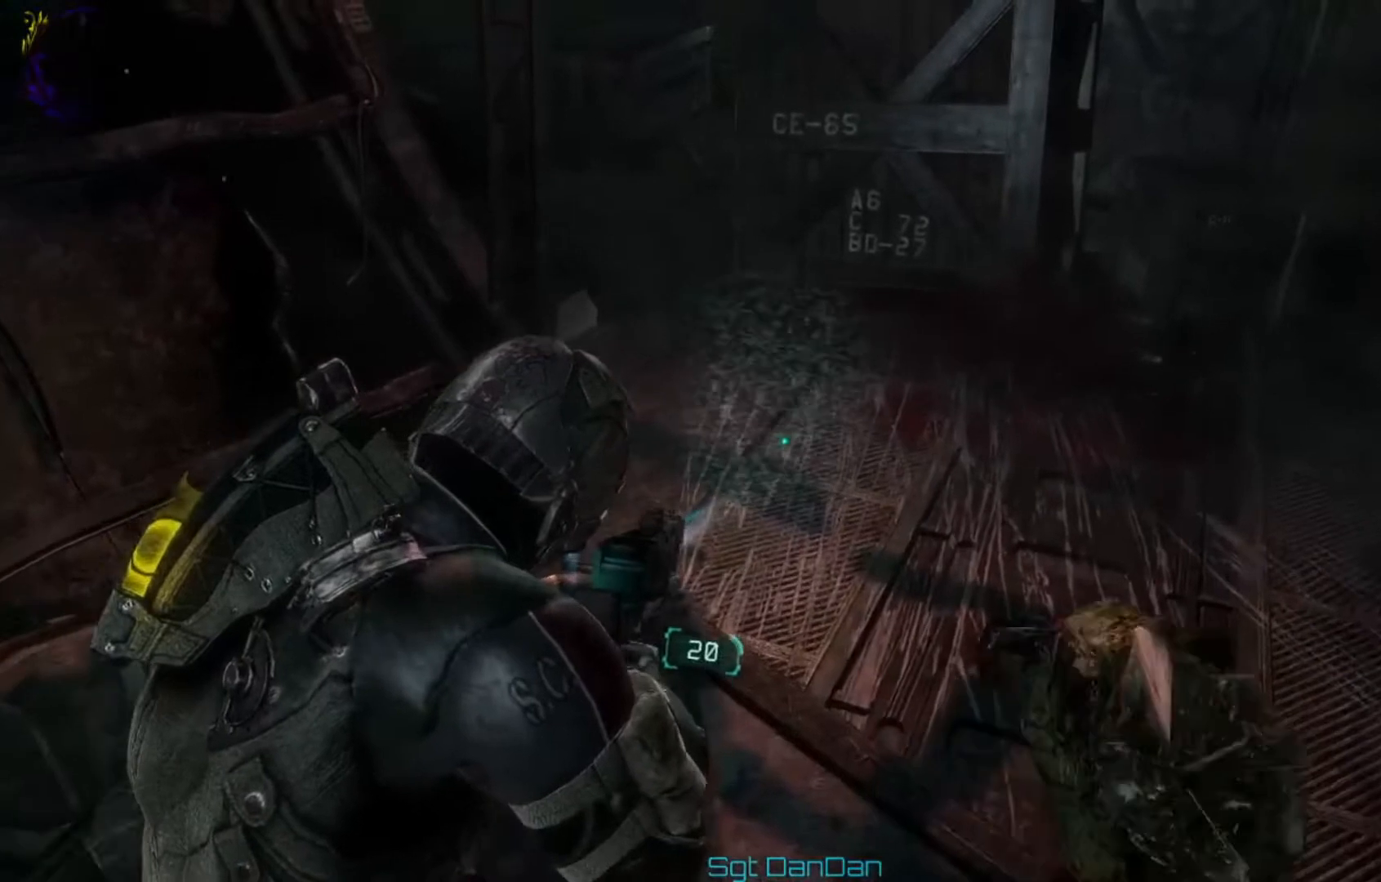
Gameplay with a controller (Xbox layout); each line is a JSON object with the inputs held at the frame after it. "events" lists button and stick changes between this image and that frame as [ms after this image, input, new state], when the widget could be followed in between.
{"buttons": ["L2"], "left_stick": "up-left", "right_stick": "right", "events": [[167, "A", "down"], [292, "A", "up"], [292, "left_stick", "left"], [375, "left_stick", "up-left"], [417, "right_stick", "right"]]}
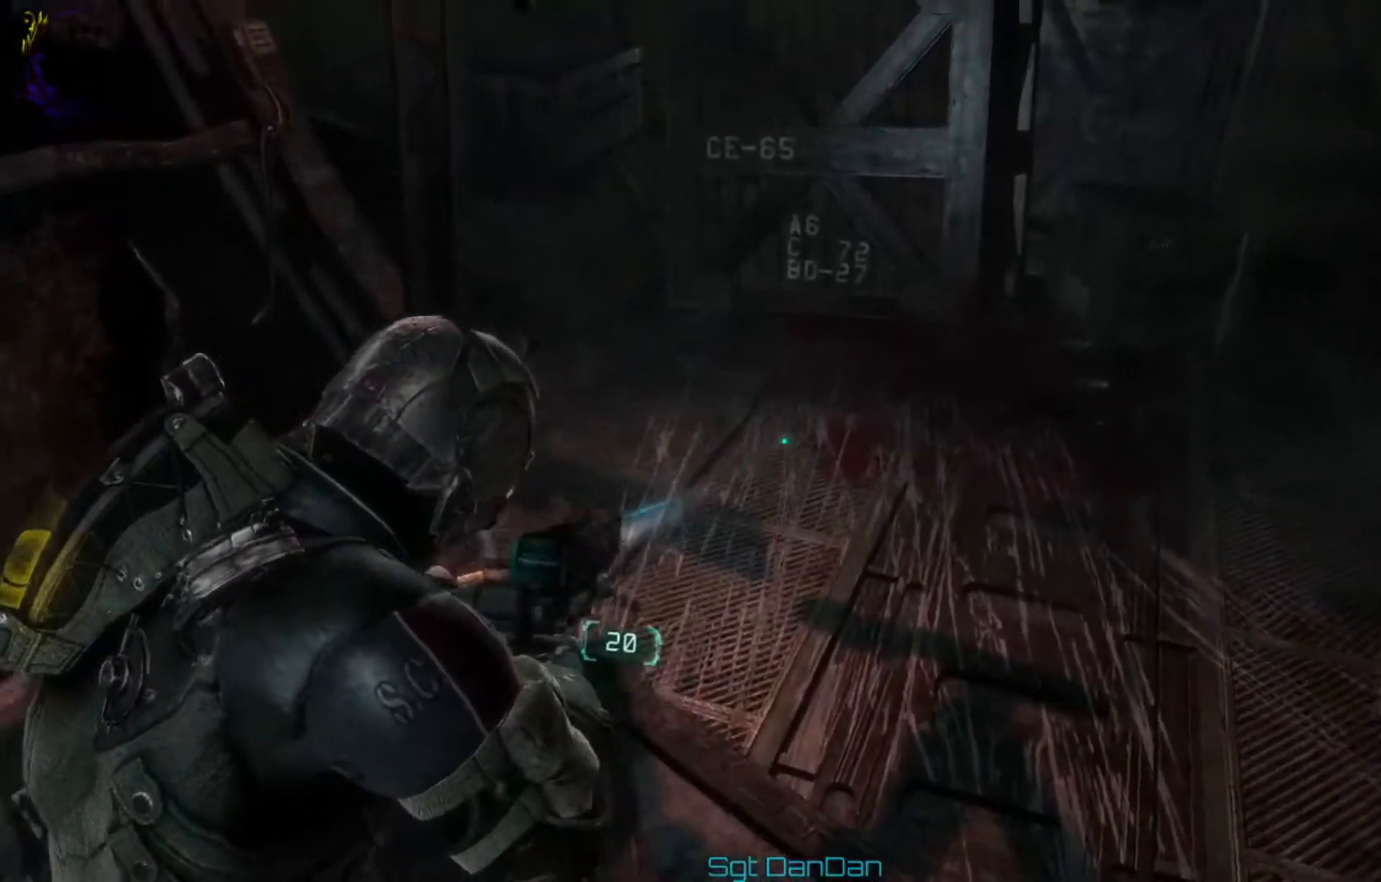
{"buttons": ["L2"], "left_stick": "up-left", "right_stick": "right", "events": []}
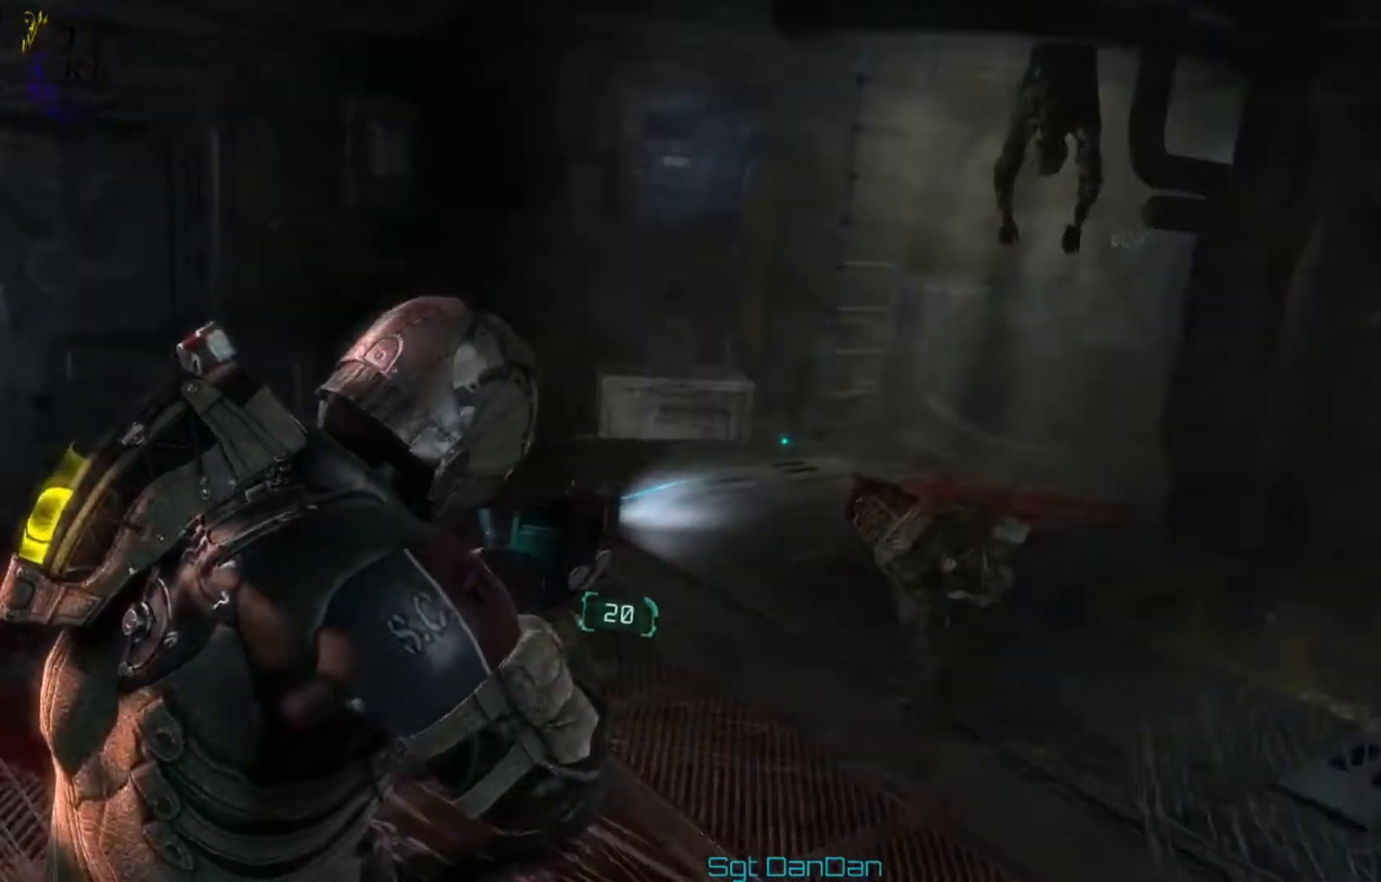
{"buttons": ["L2"], "left_stick": "left", "right_stick": "right", "events": [[292, "right_stick", "center"], [459, "left_stick", "left"], [500, "right_stick", "right"]]}
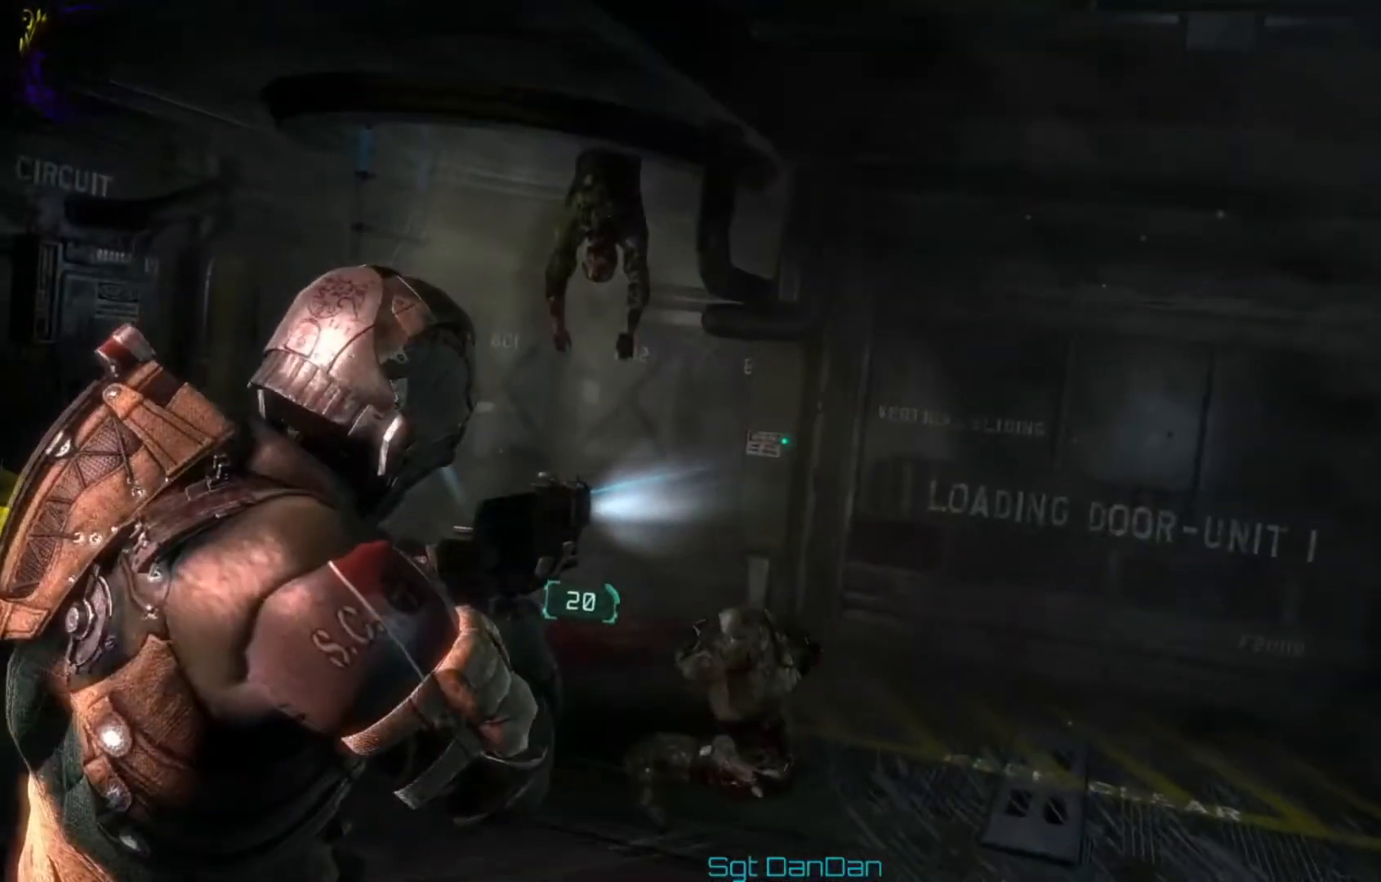
{"buttons": ["L2"], "left_stick": "up-left", "right_stick": "up", "events": [[42, "right_stick", "down-right"], [167, "right_stick", "center"], [334, "left_stick", "up-left"], [376, "right_stick", "up"]]}
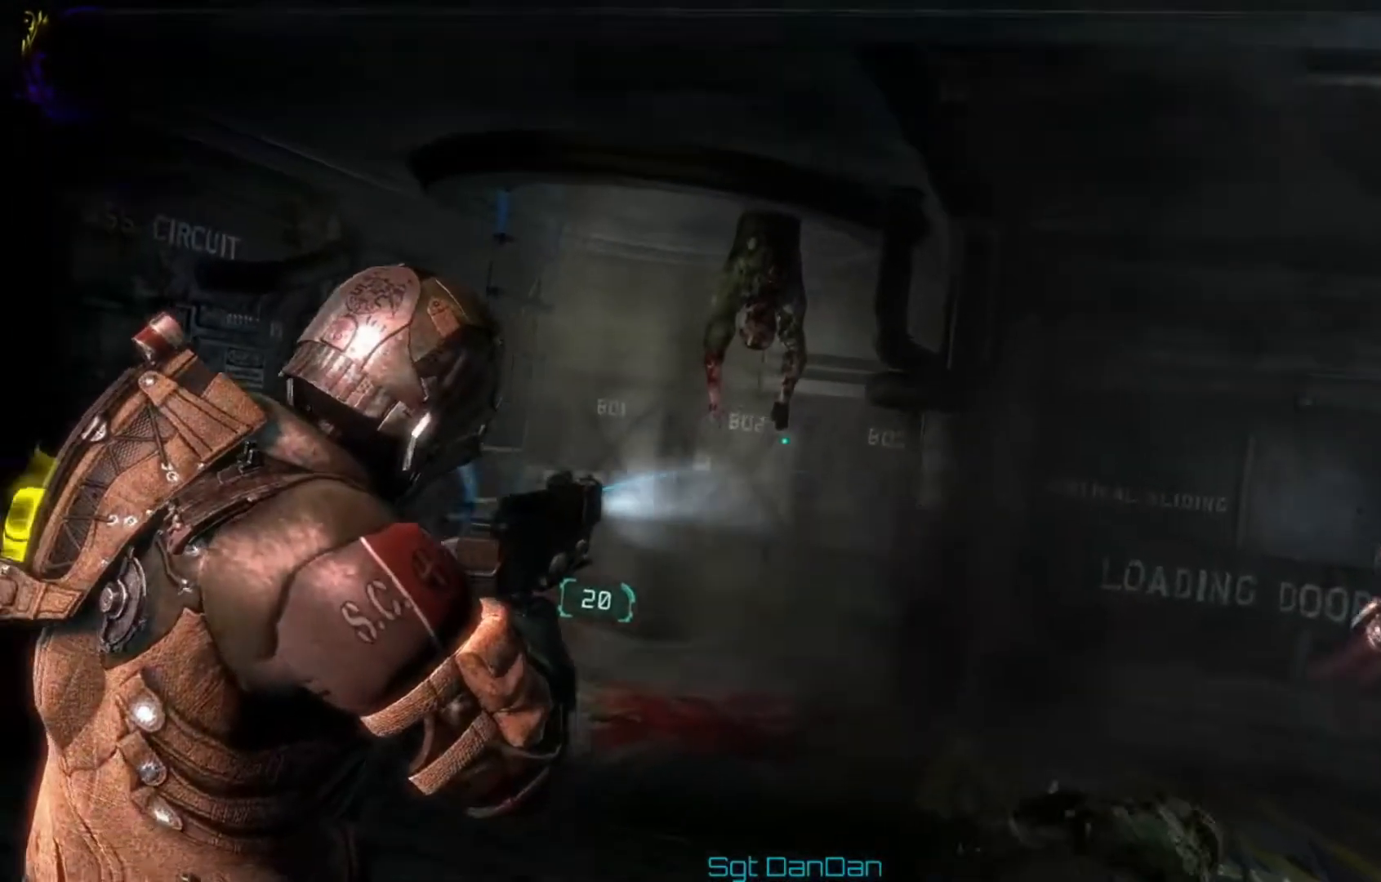
{"buttons": ["L2"], "left_stick": "center", "right_stick": "up", "events": [[83, "right_stick", "center"], [167, "left_stick", "center"], [208, "right_stick", "up"]]}
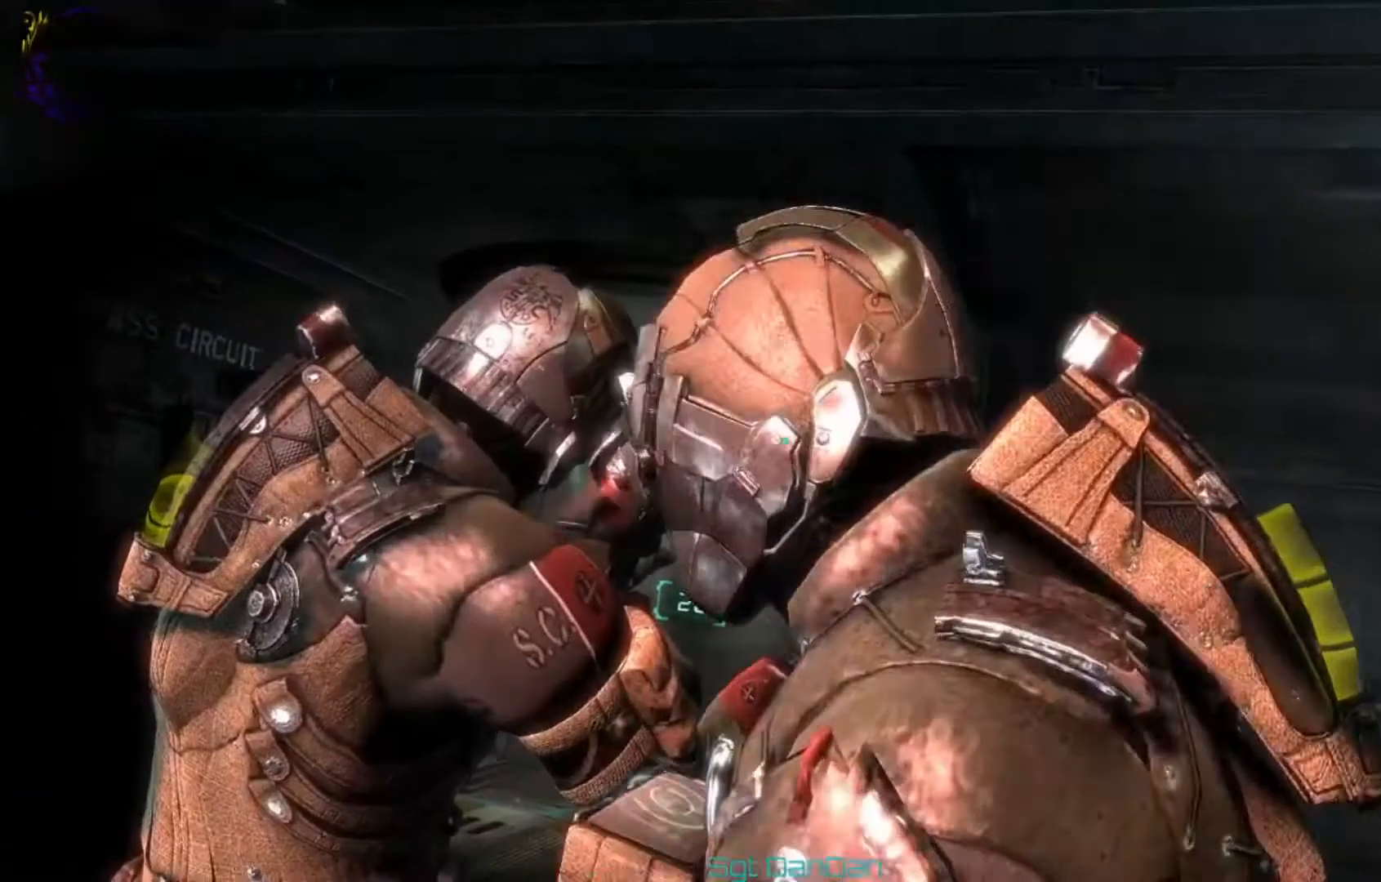
{"buttons": ["L2"], "left_stick": "center", "right_stick": "down", "events": [[42, "right_stick", "center"], [292, "right_stick", "down"]]}
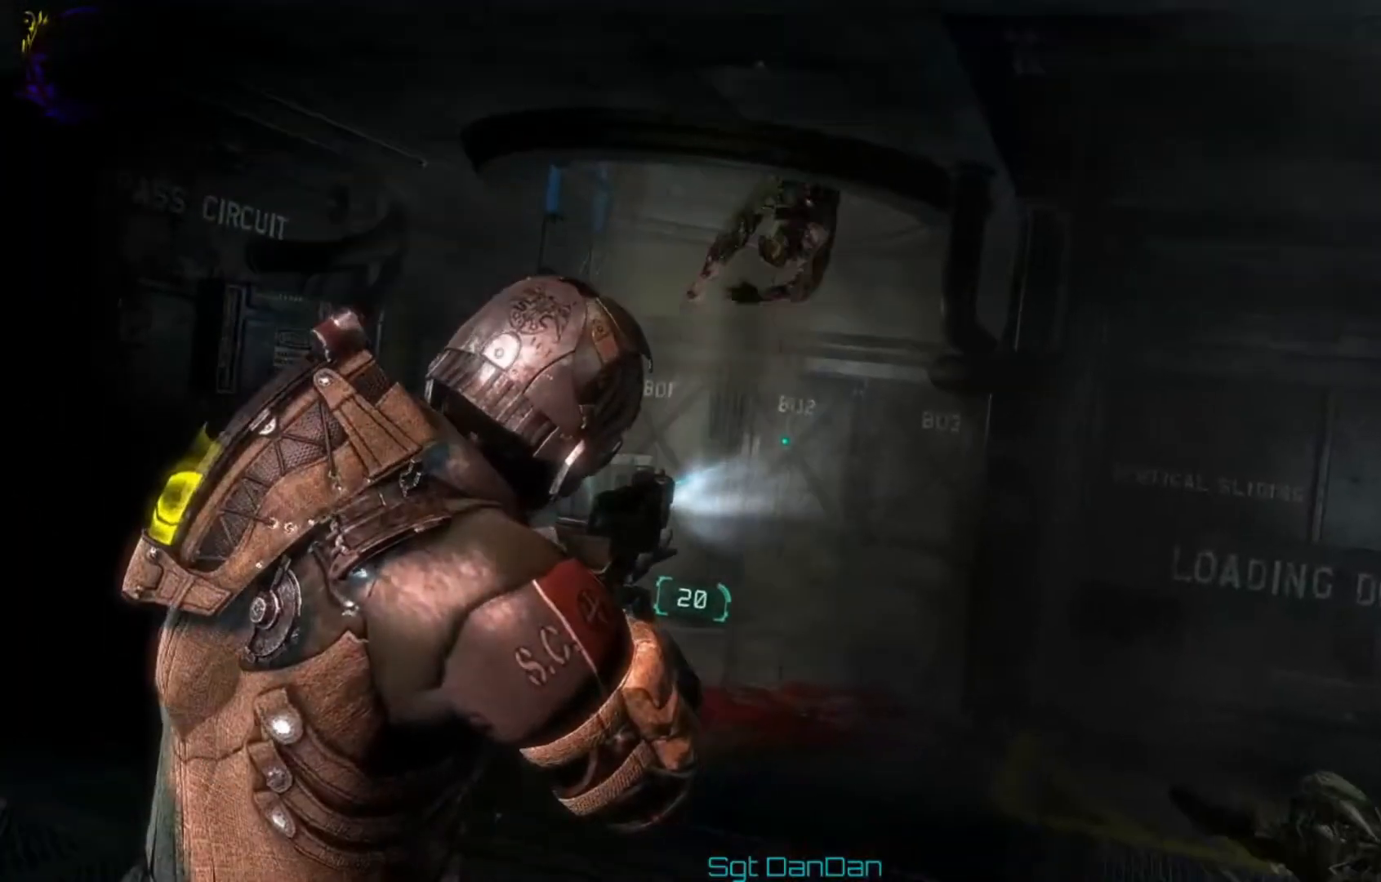
{"buttons": ["L2"], "left_stick": "center", "right_stick": "center", "events": [[41, "right_stick", "center"], [125, "right_stick", "up"], [292, "right_stick", "center"]]}
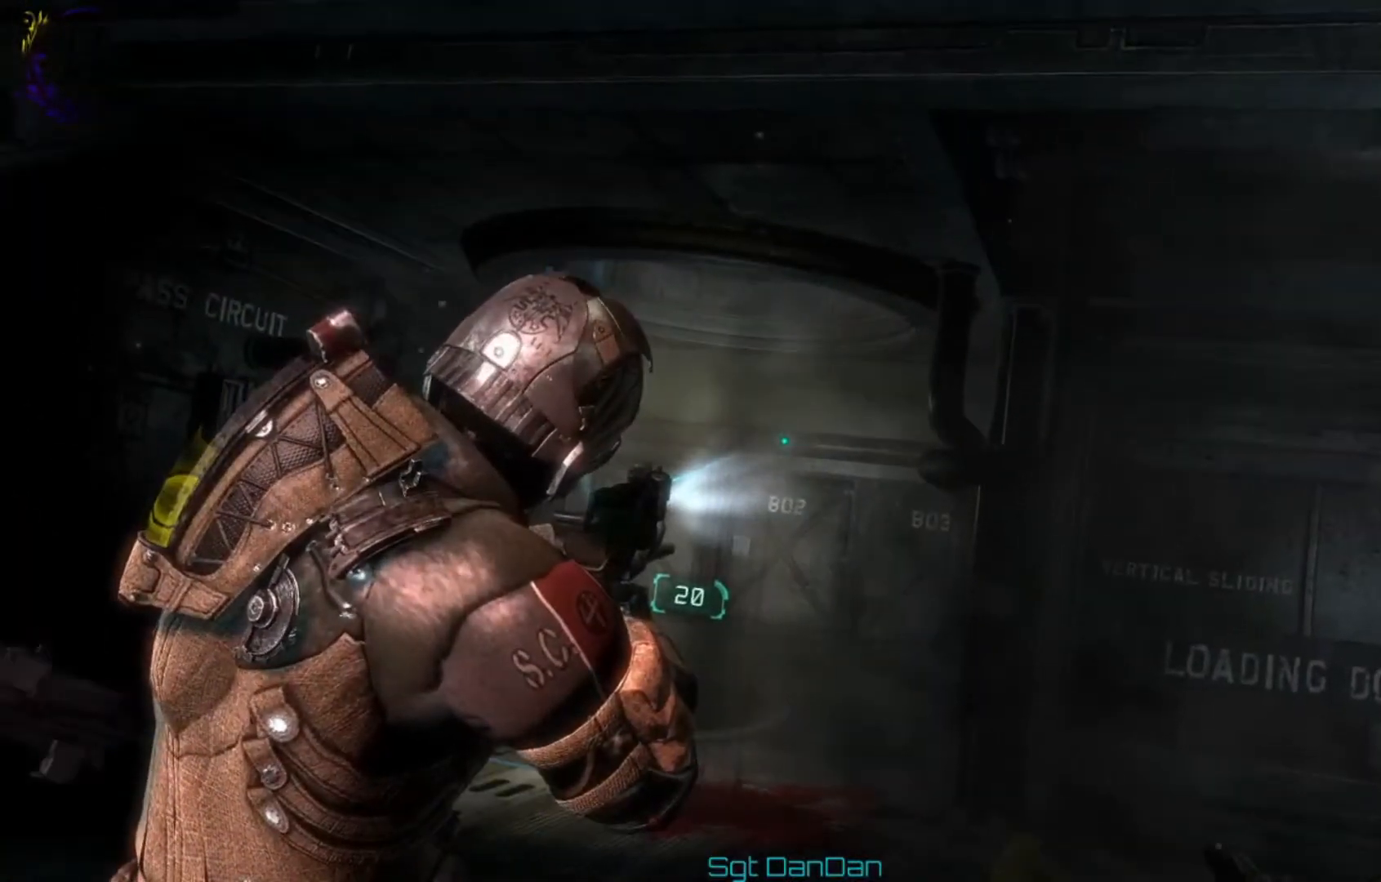
{"buttons": ["L2"], "left_stick": "center", "right_stick": "down-left", "events": [[334, "right_stick", "down-left"]]}
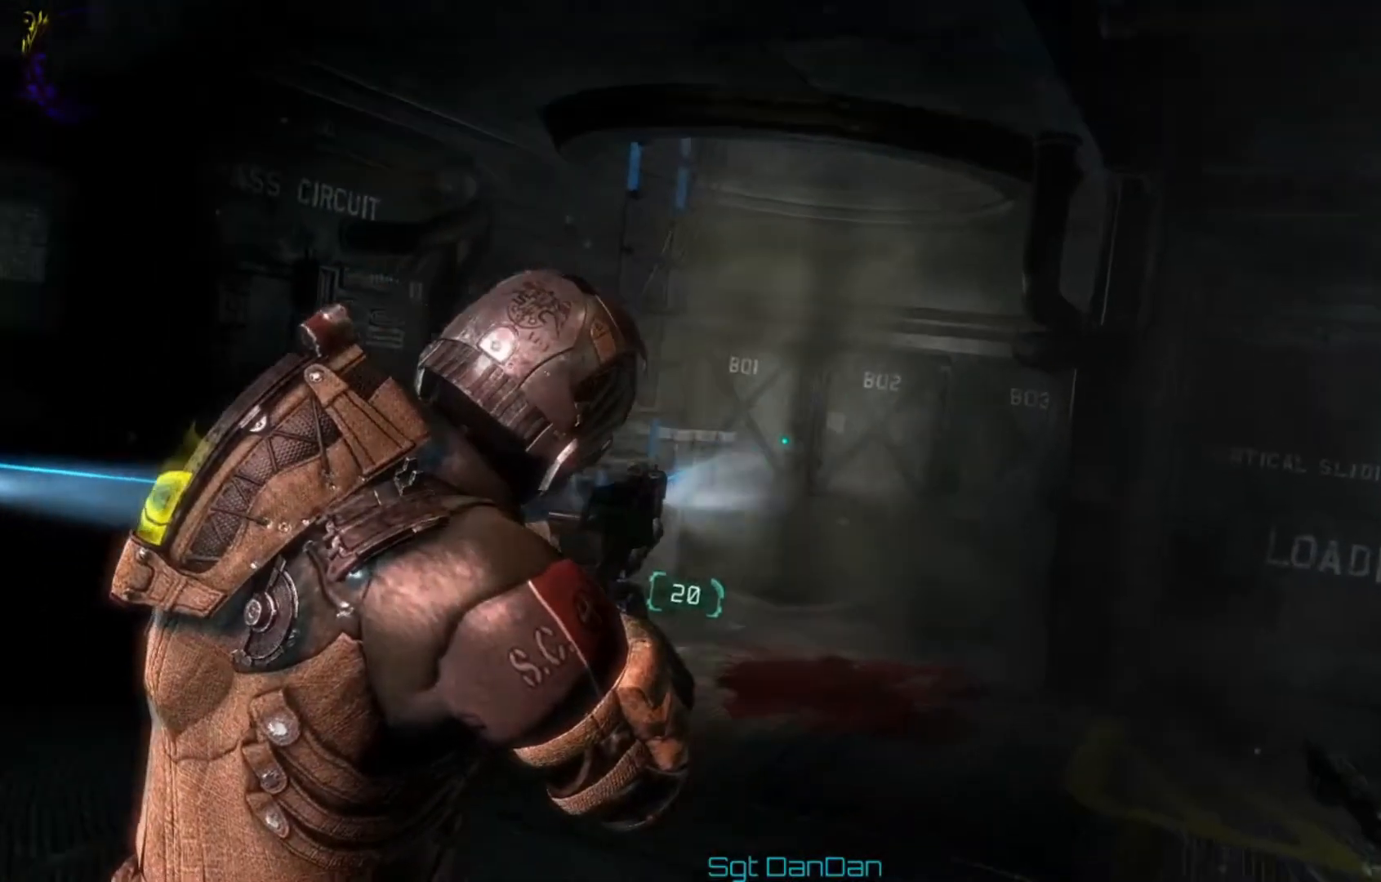
{"buttons": ["L2"], "left_stick": "down-right", "right_stick": "left", "events": [[167, "left_stick", "right"], [167, "right_stick", "center"], [459, "left_stick", "down-right"], [459, "right_stick", "left"]]}
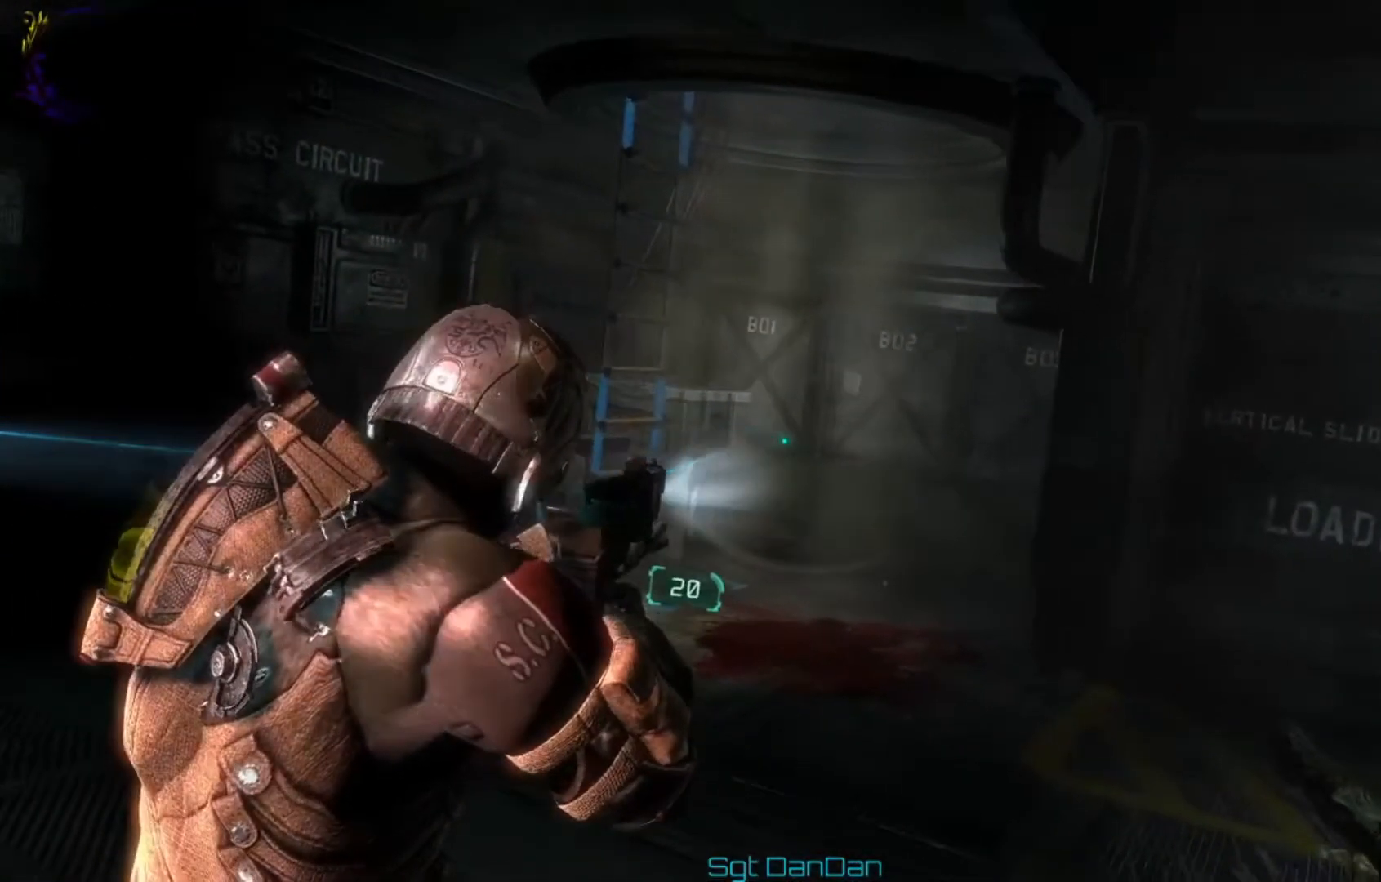
{"buttons": ["L2"], "left_stick": "down", "right_stick": "left", "events": [[209, "right_stick", "center"], [292, "left_stick", "down"], [459, "right_stick", "left"]]}
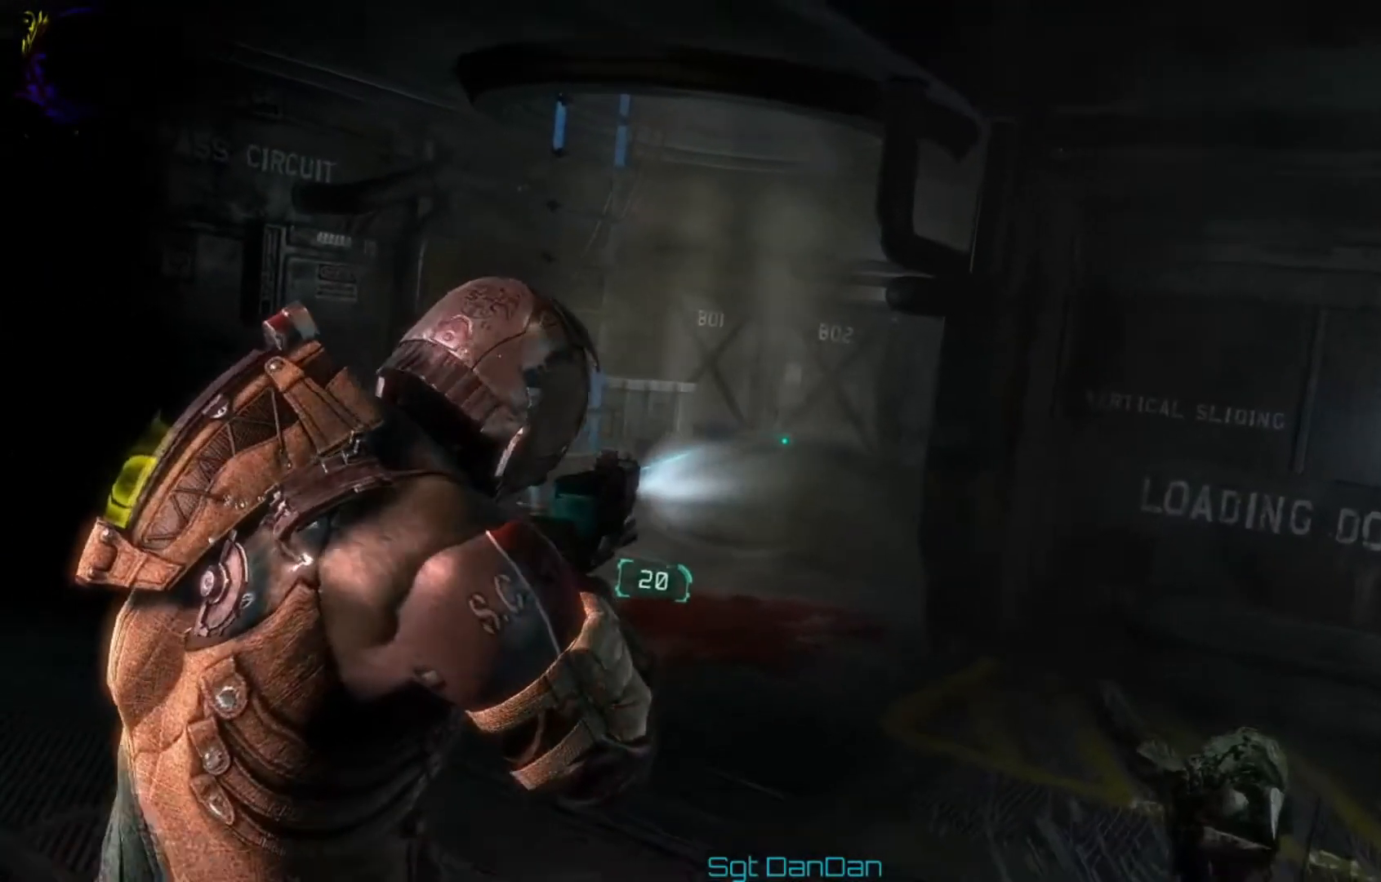
{"buttons": ["L2"], "left_stick": "center", "right_stick": "center", "events": [[167, "left_stick", "down-right"], [208, "right_stick", "center"], [375, "left_stick", "center"]]}
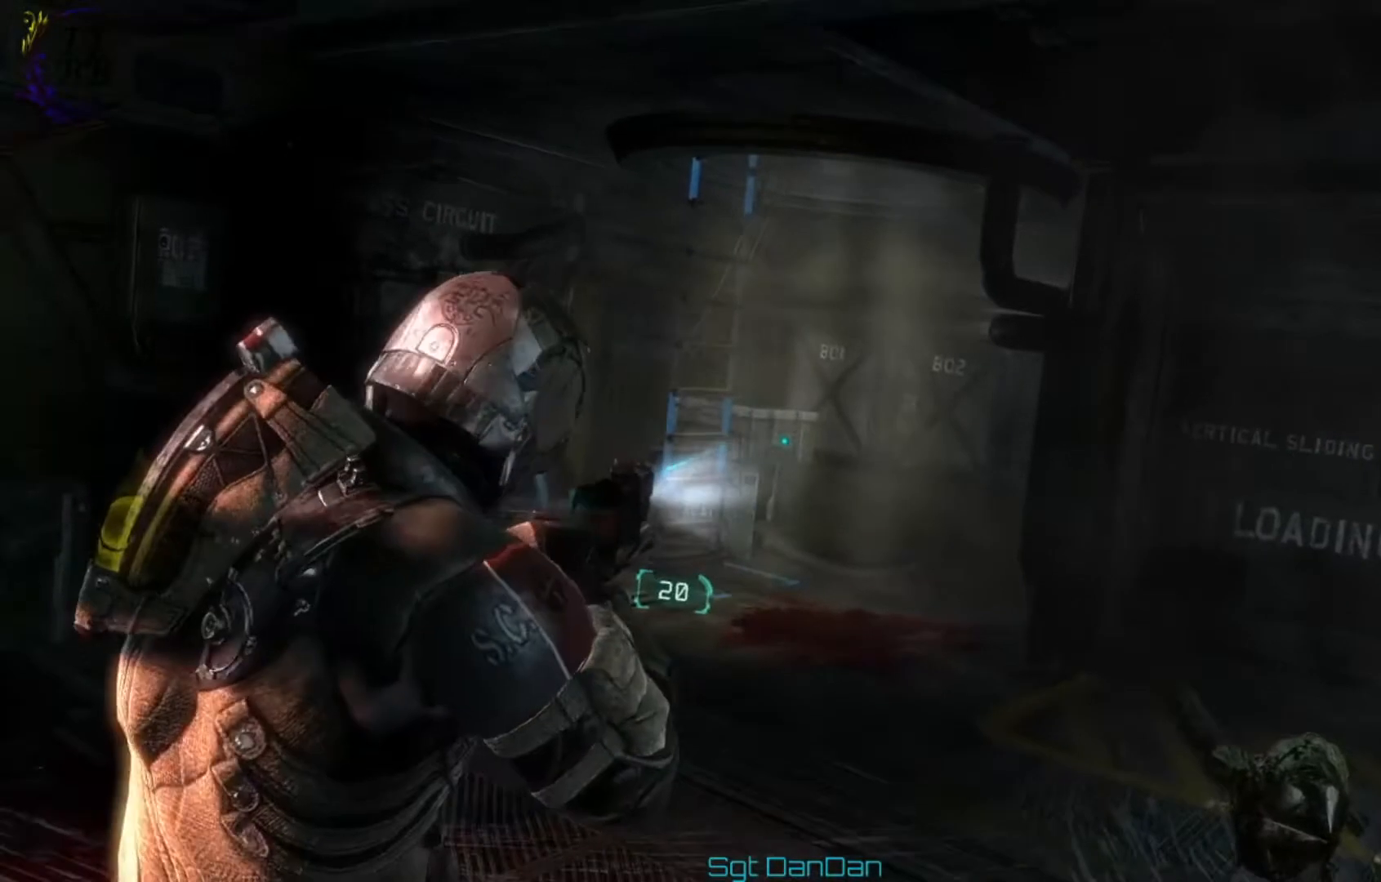
{"buttons": ["L2", "R1"], "left_stick": "center", "right_stick": "center", "events": [[209, "R1", "down"]]}
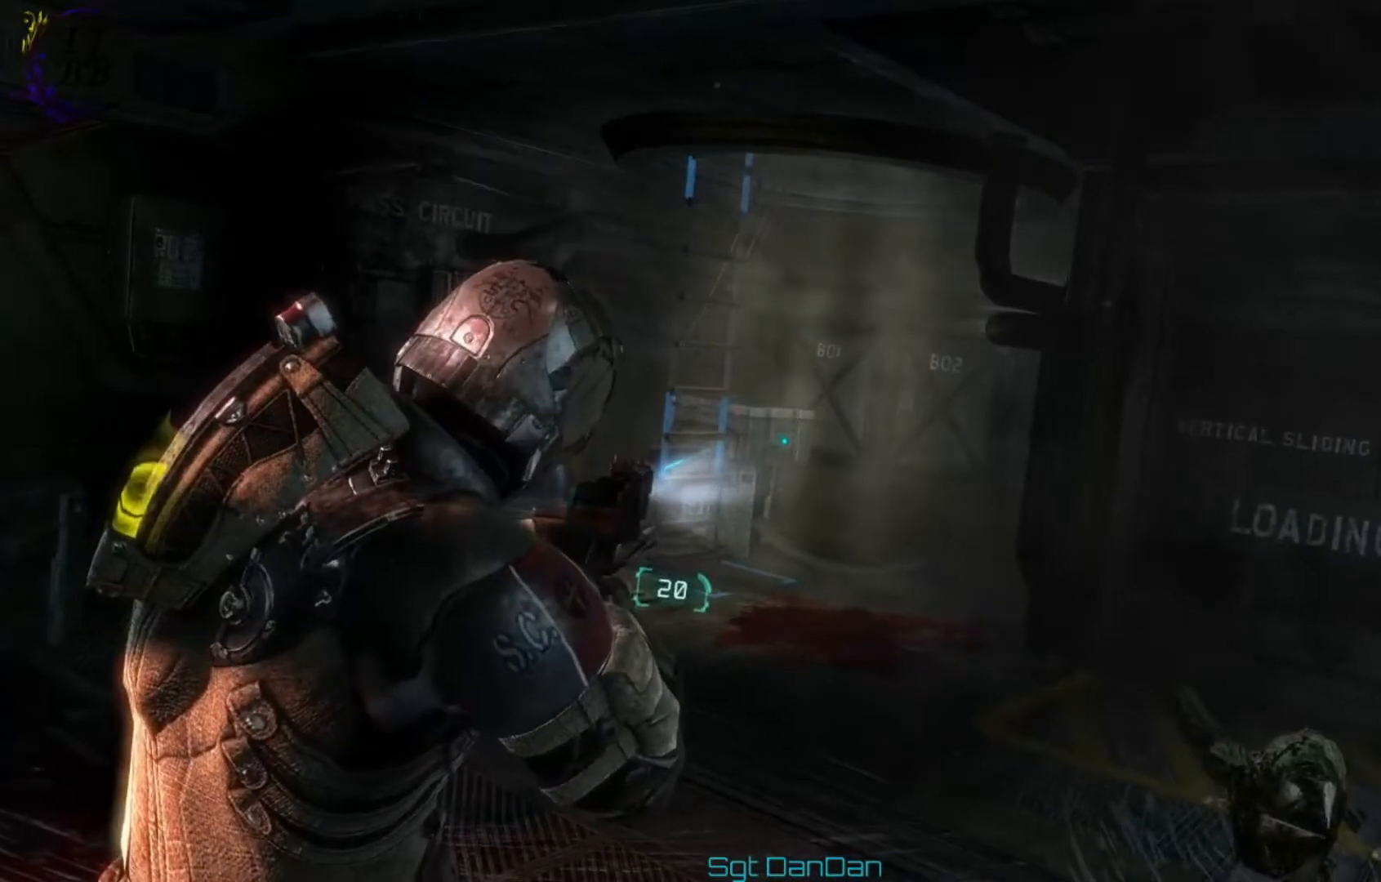
{"buttons": [], "left_stick": "center", "right_stick": "center", "events": [[333, "L2", "up"], [500, "R1", "up"]]}
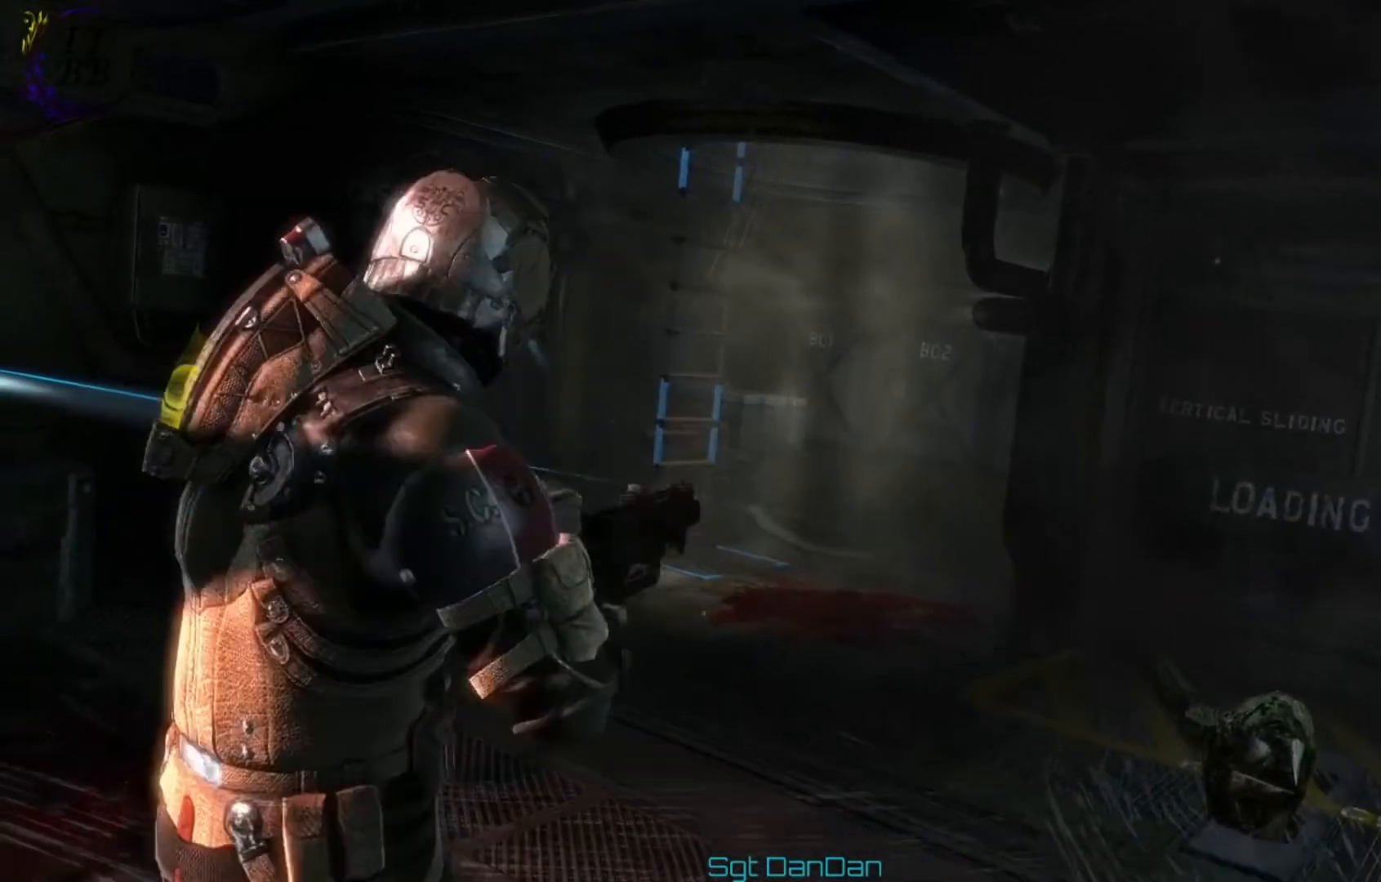
{"buttons": ["R1"], "left_stick": "center", "right_stick": "center", "events": [[125, "R1", "down"]]}
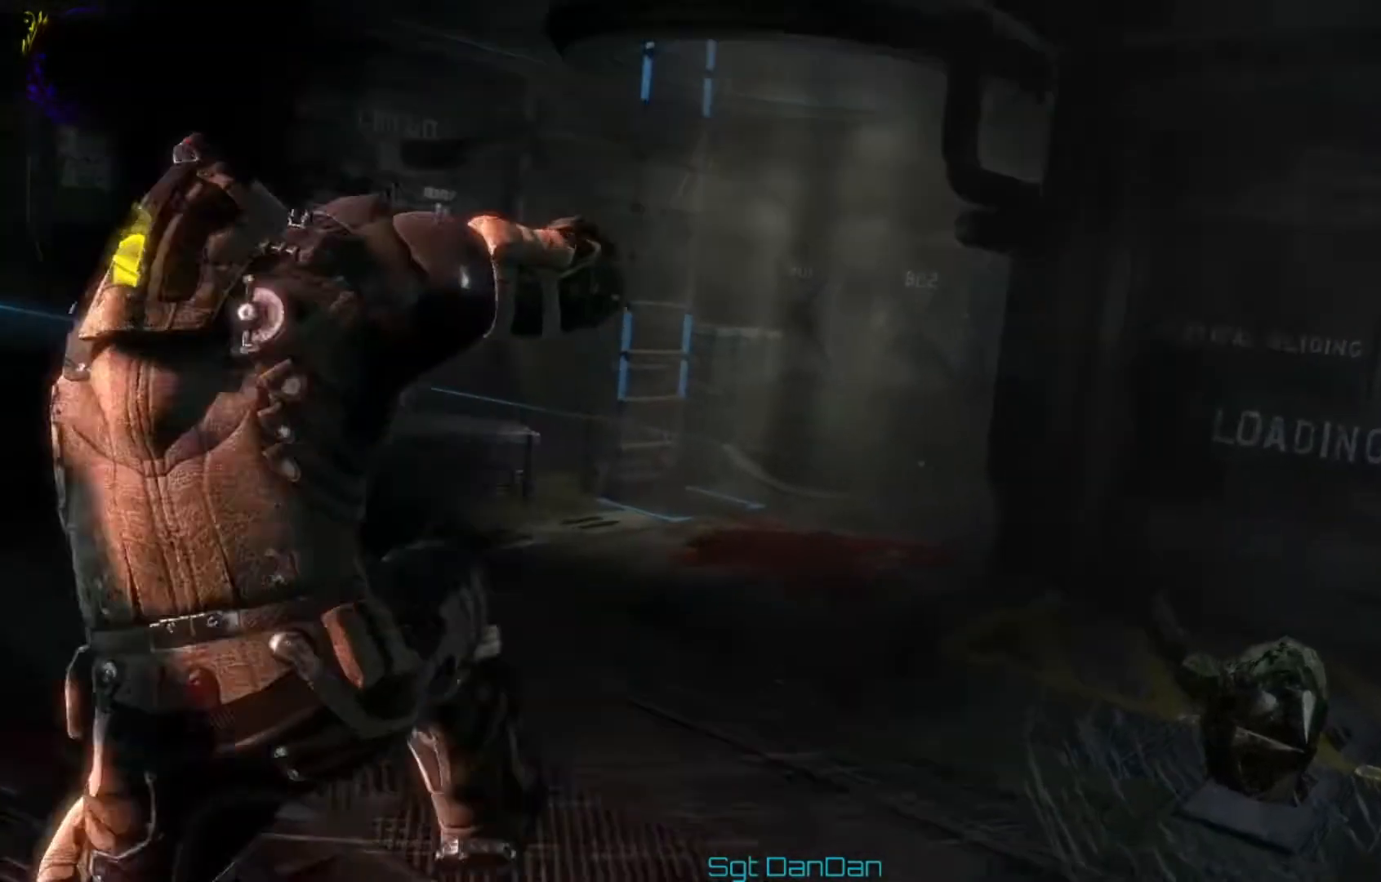
{"buttons": [], "left_stick": "center", "right_stick": "center", "events": [[333, "R1", "up"]]}
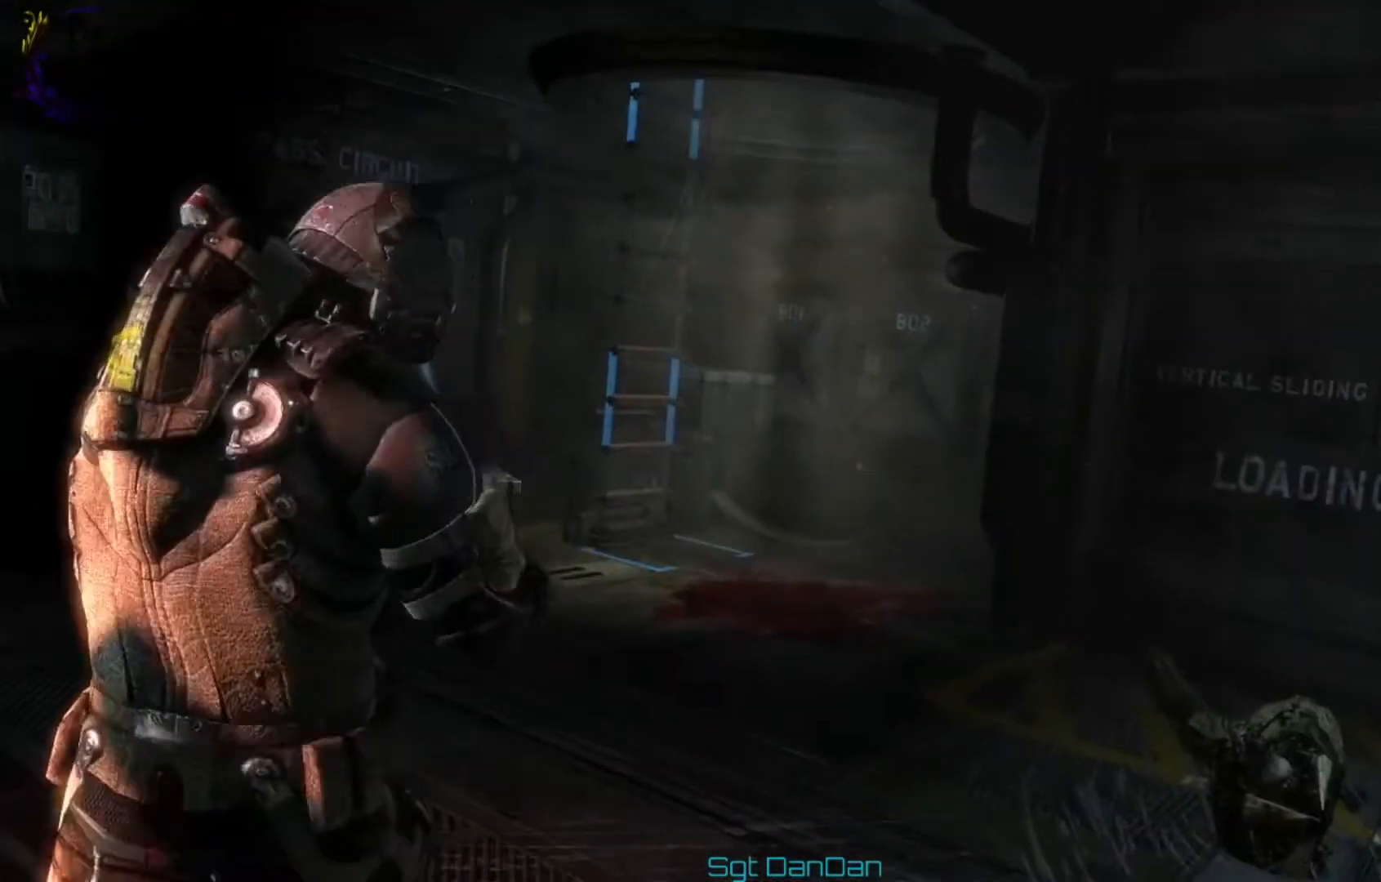
{"buttons": [], "left_stick": "down", "right_stick": "center", "events": [[334, "left_stick", "down"]]}
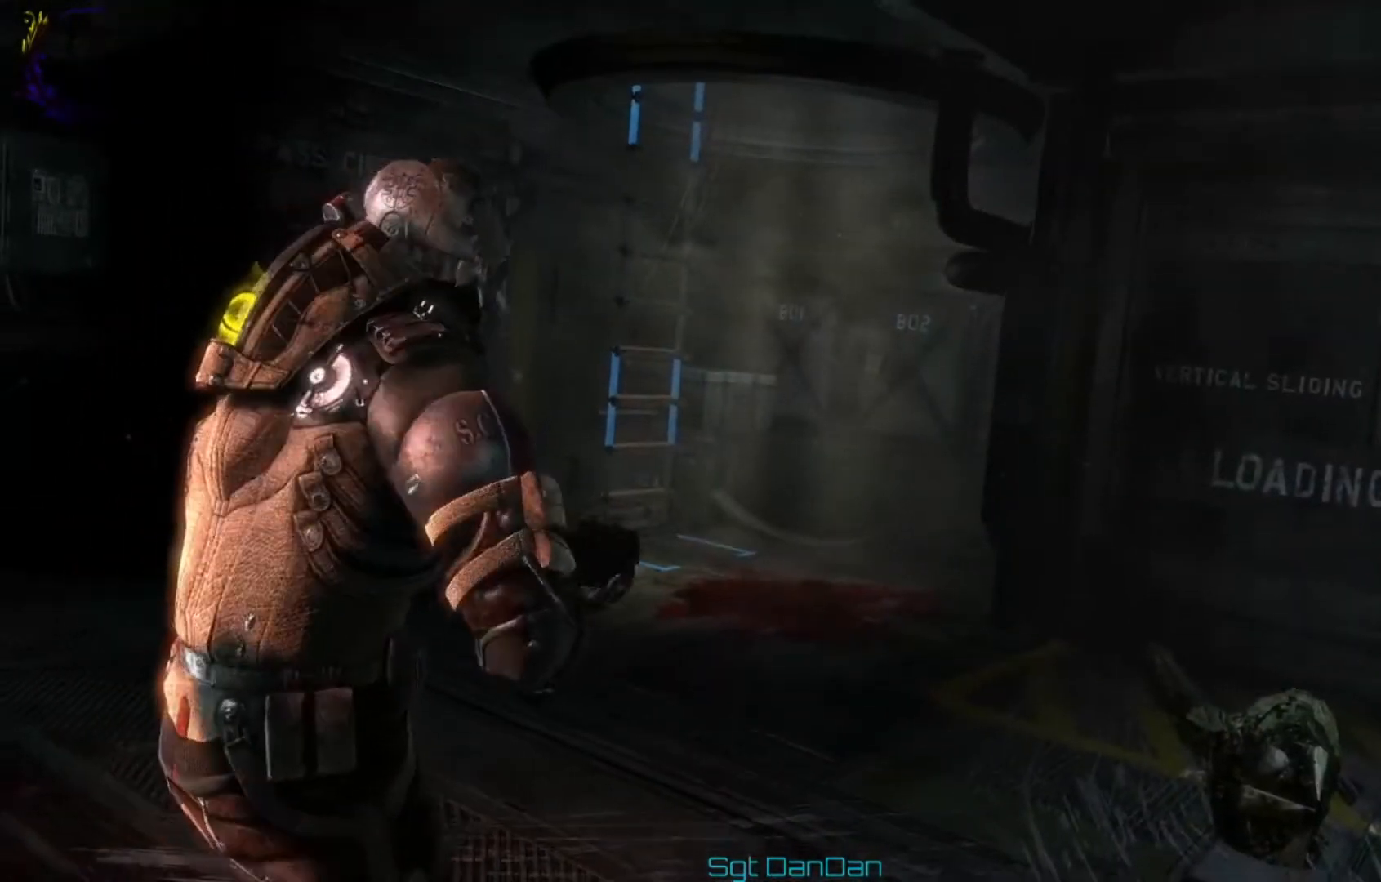
{"buttons": [], "left_stick": "up-right", "right_stick": "right", "events": [[167, "right_stick", "right"], [250, "left_stick", "down-right"], [500, "left_stick", "up-right"]]}
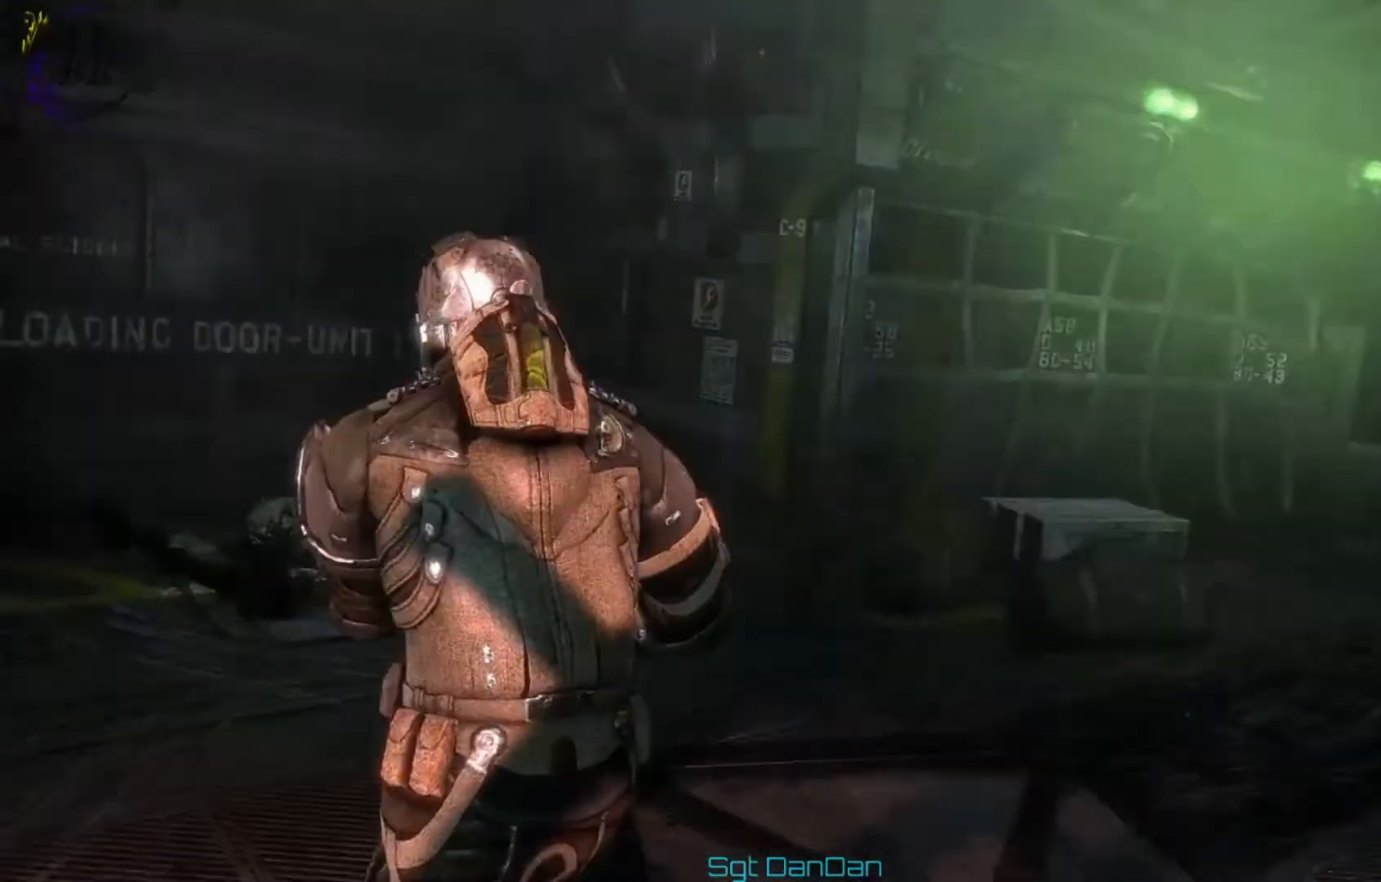
{"buttons": [], "left_stick": "up", "right_stick": "right", "events": [[125, "right_stick", "center"], [417, "left_stick", "up"], [501, "right_stick", "right"]]}
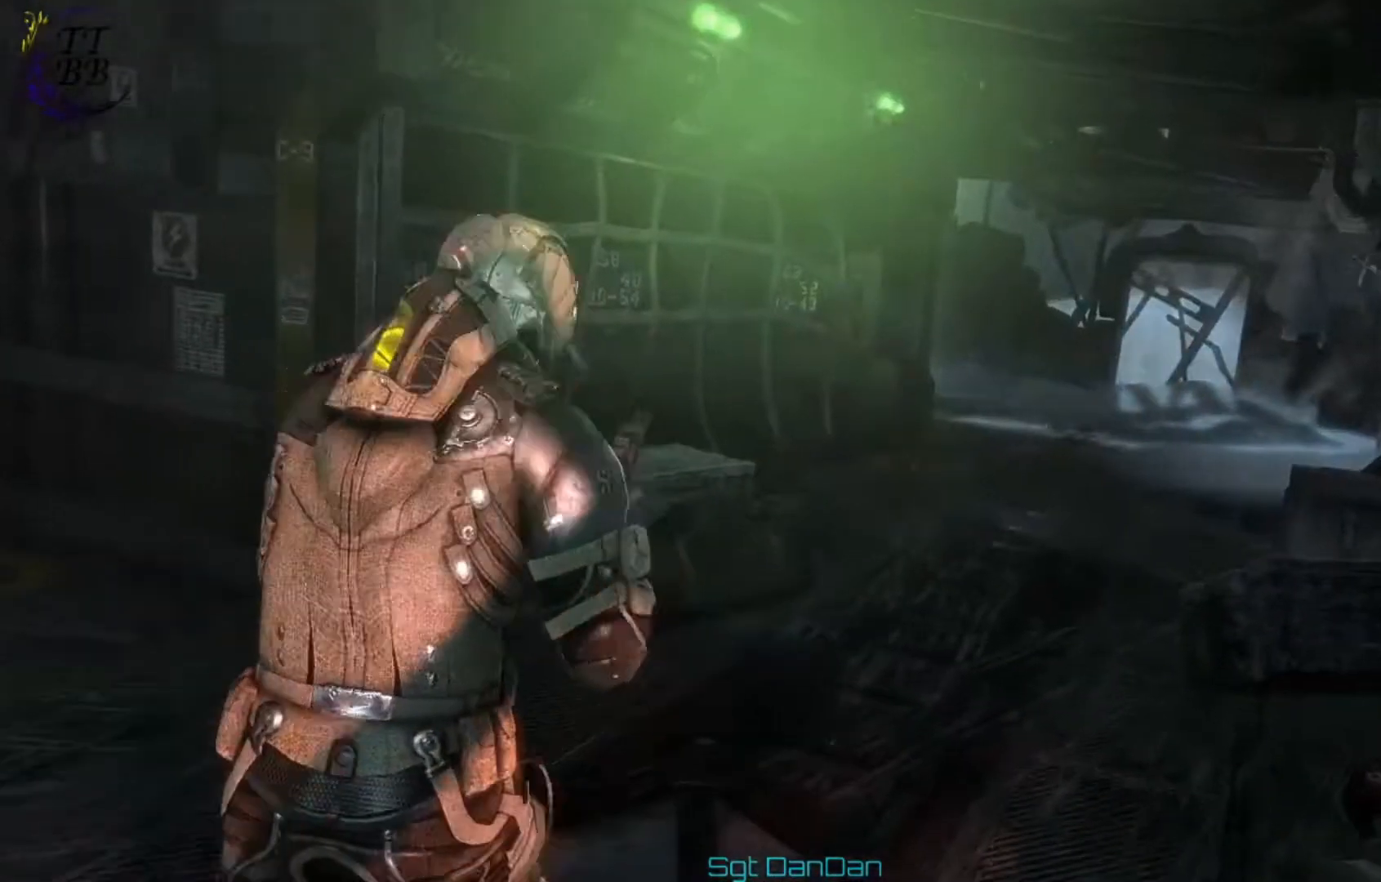
{"buttons": ["R1"], "left_stick": "up", "right_stick": "center", "events": [[250, "right_stick", "center"], [333, "right_stick", "left"], [500, "R1", "down"], [500, "right_stick", "center"]]}
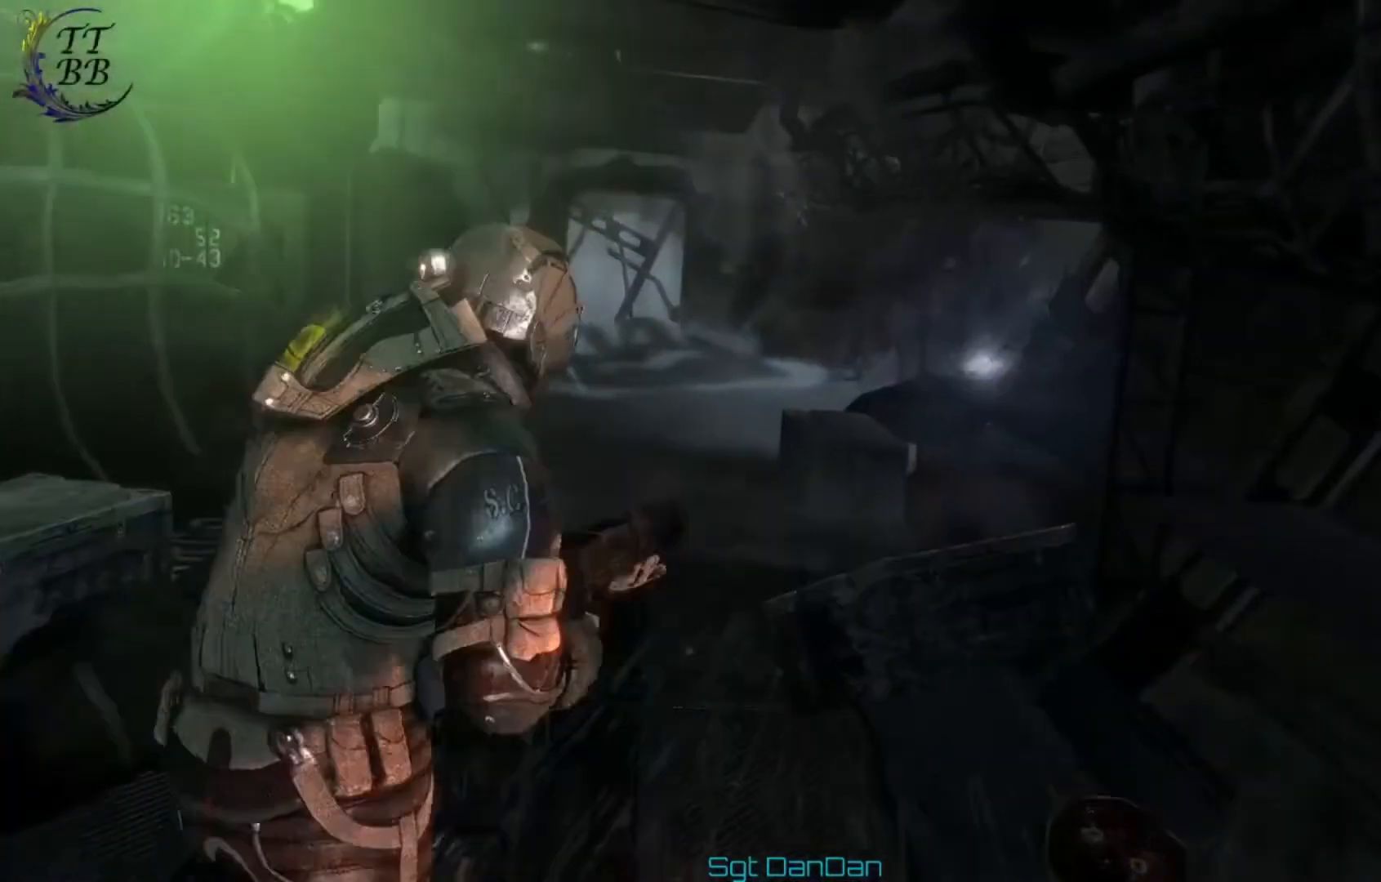
{"buttons": [], "left_stick": "up", "right_stick": "center", "events": [[125, "R1", "up"]]}
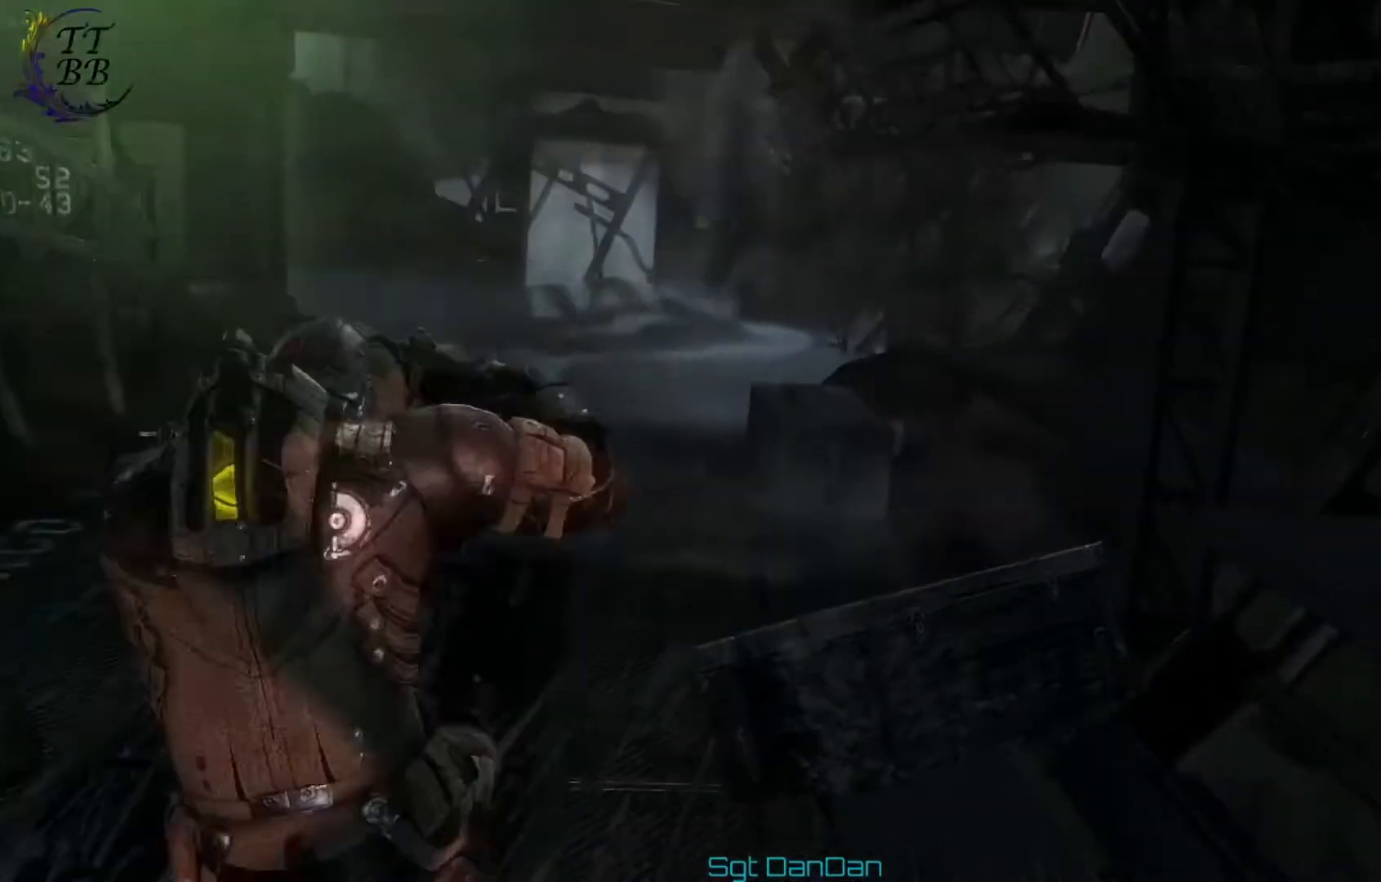
{"buttons": [], "left_stick": "up", "right_stick": "left", "events": [[333, "right_stick", "left"]]}
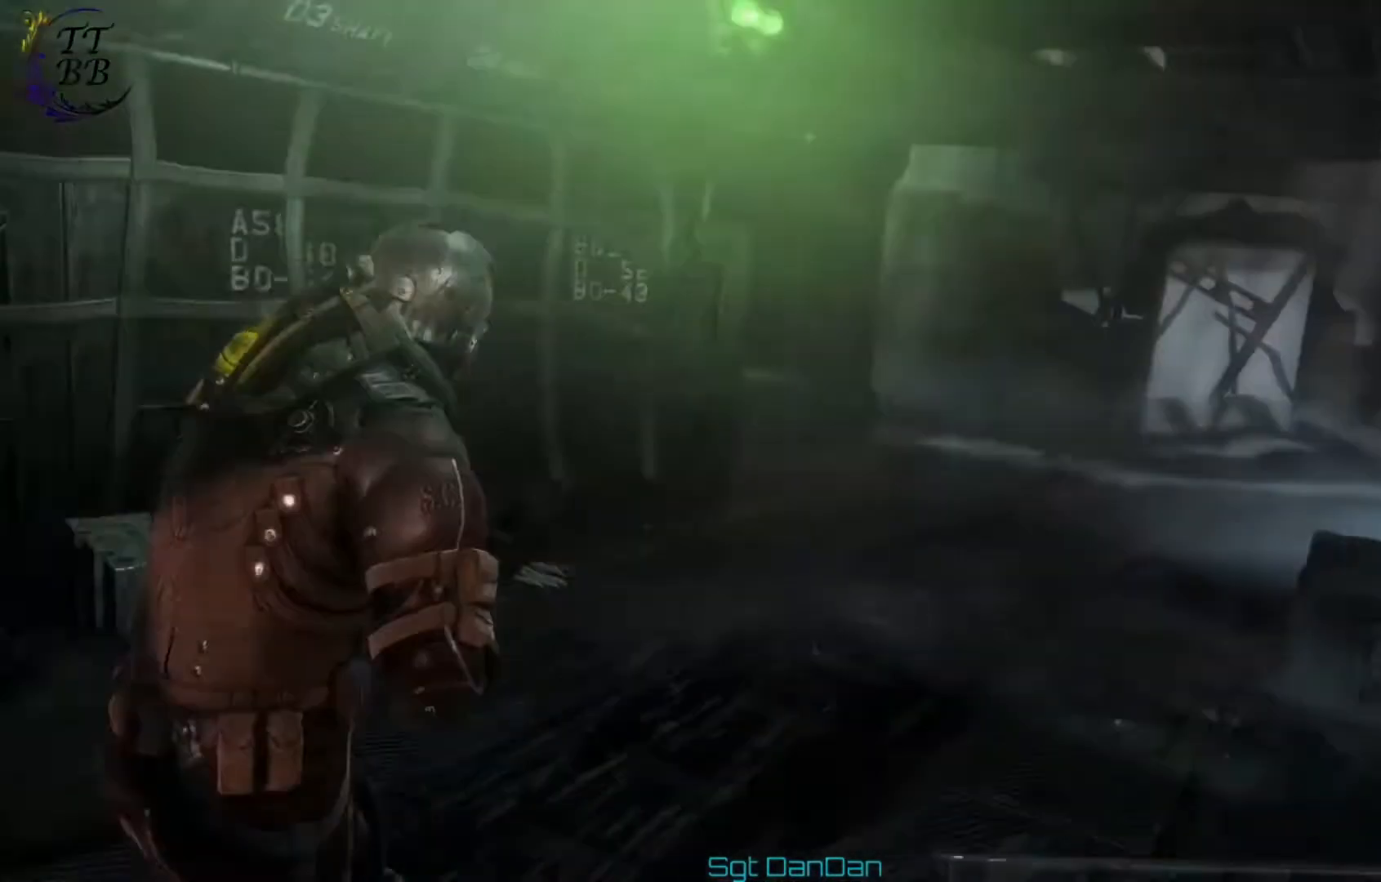
{"buttons": [], "left_stick": "down-right", "right_stick": "left", "events": [[84, "right_stick", "center"], [376, "right_stick", "left"], [459, "left_stick", "down-right"]]}
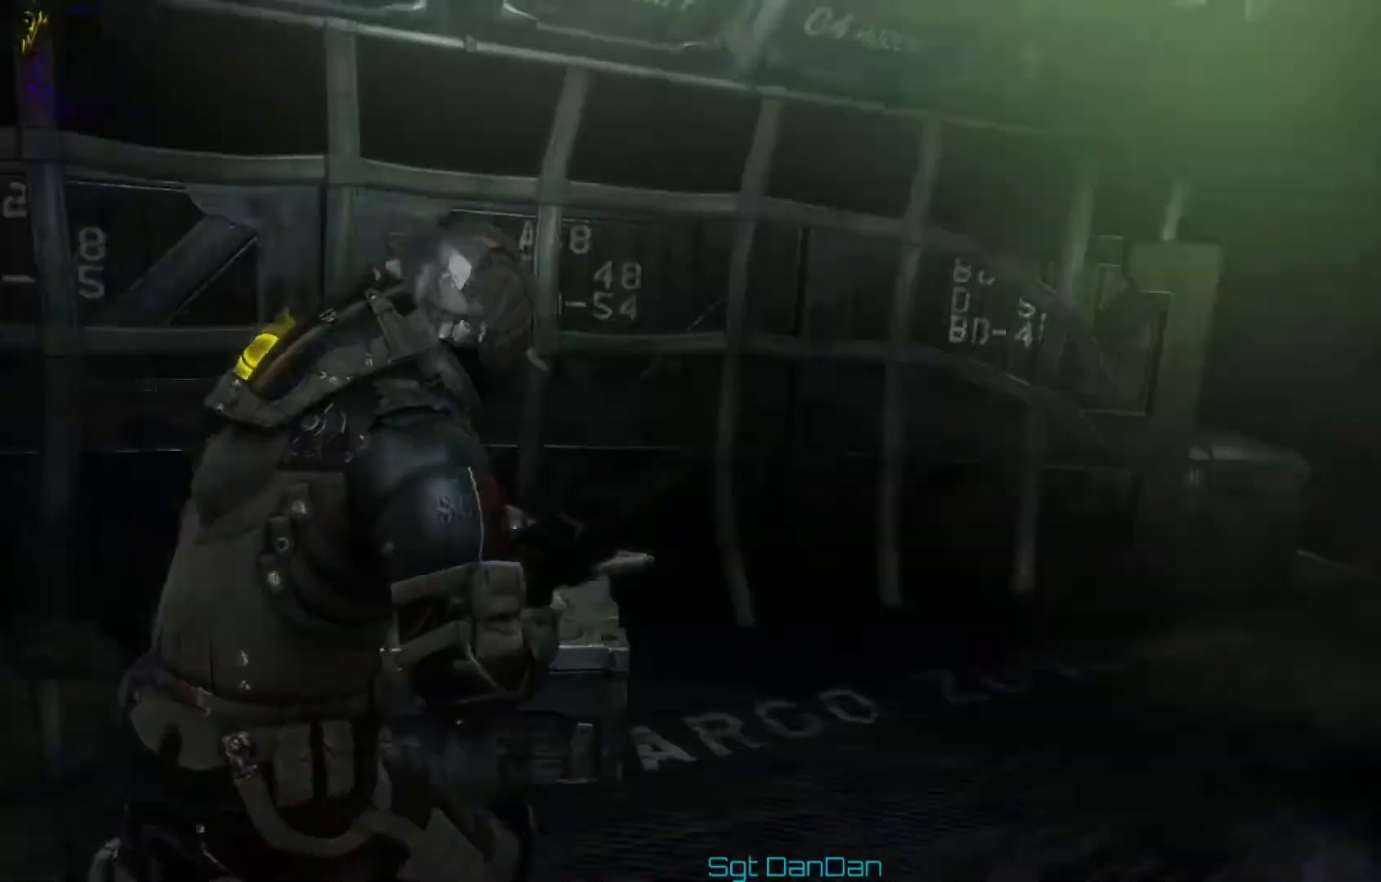
{"buttons": [], "left_stick": "up-left", "right_stick": "center", "events": [[83, "left_stick", "down-left"], [333, "left_stick", "up-left"], [459, "right_stick", "center"]]}
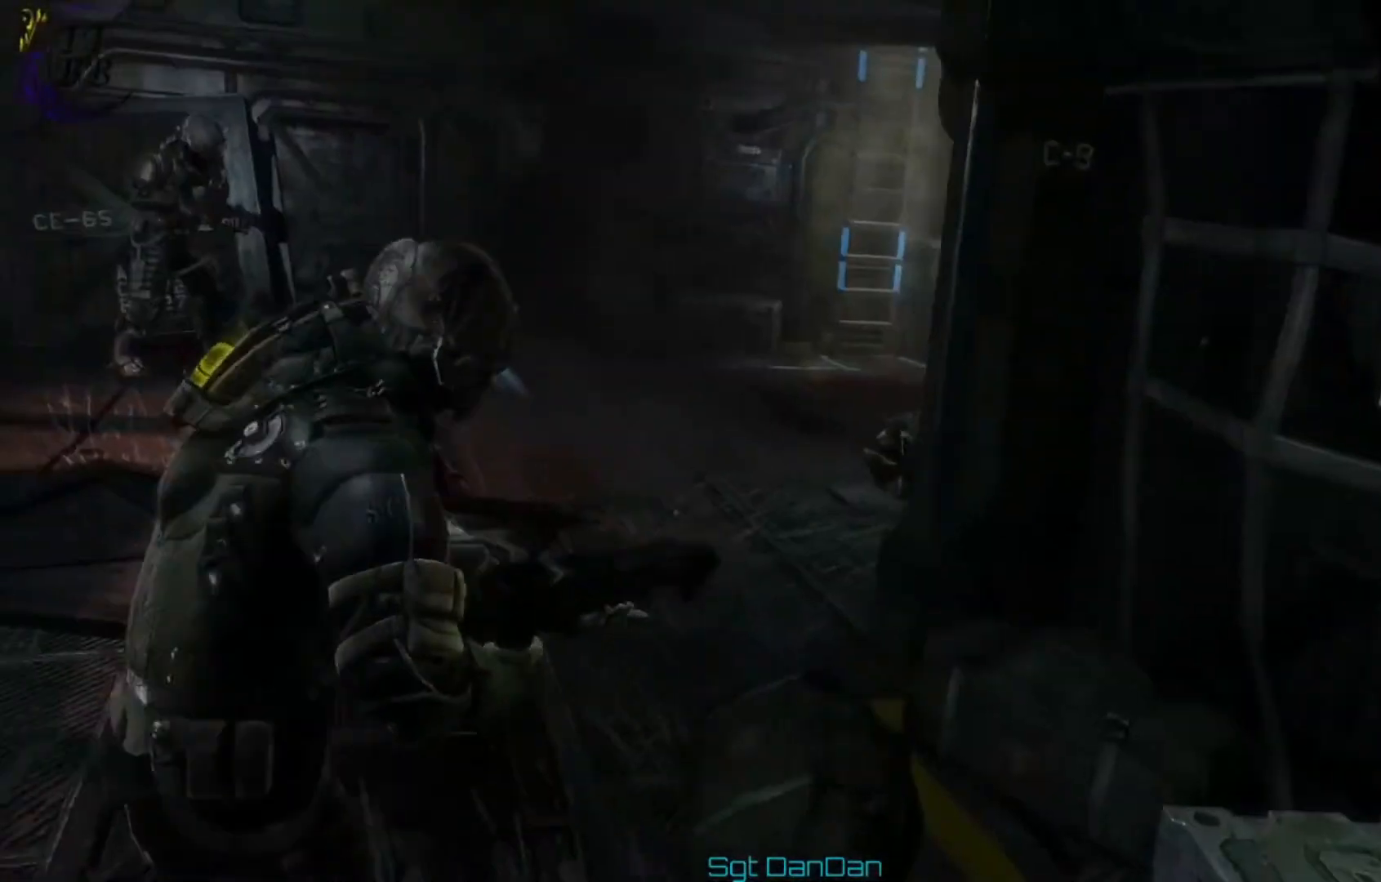
{"buttons": [], "left_stick": "up-left", "right_stick": "left", "events": [[334, "right_stick", "left"]]}
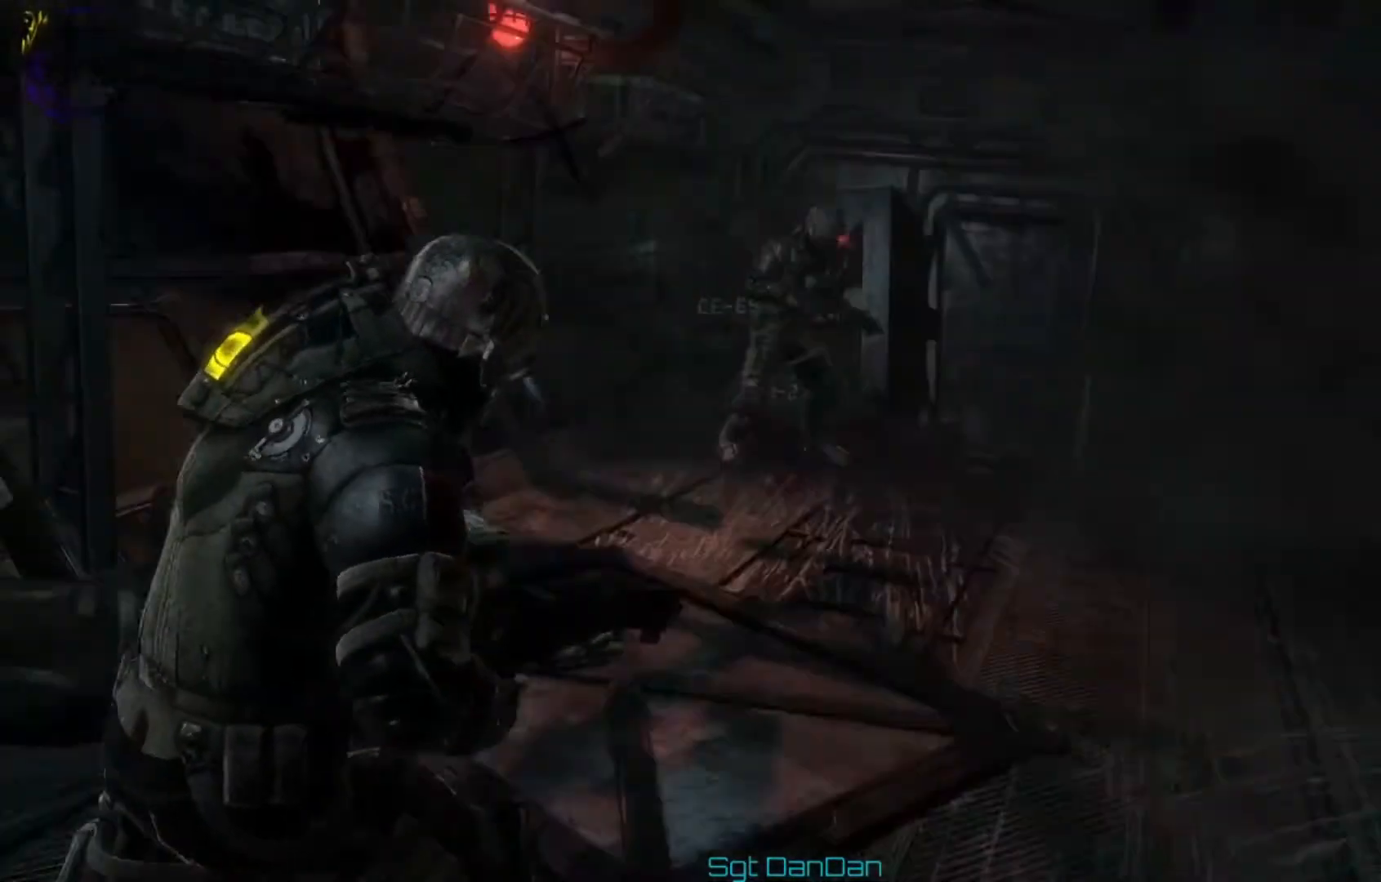
{"buttons": [], "left_stick": "up", "right_stick": "right", "events": [[42, "right_stick", "center"], [125, "left_stick", "up"], [500, "right_stick", "right"]]}
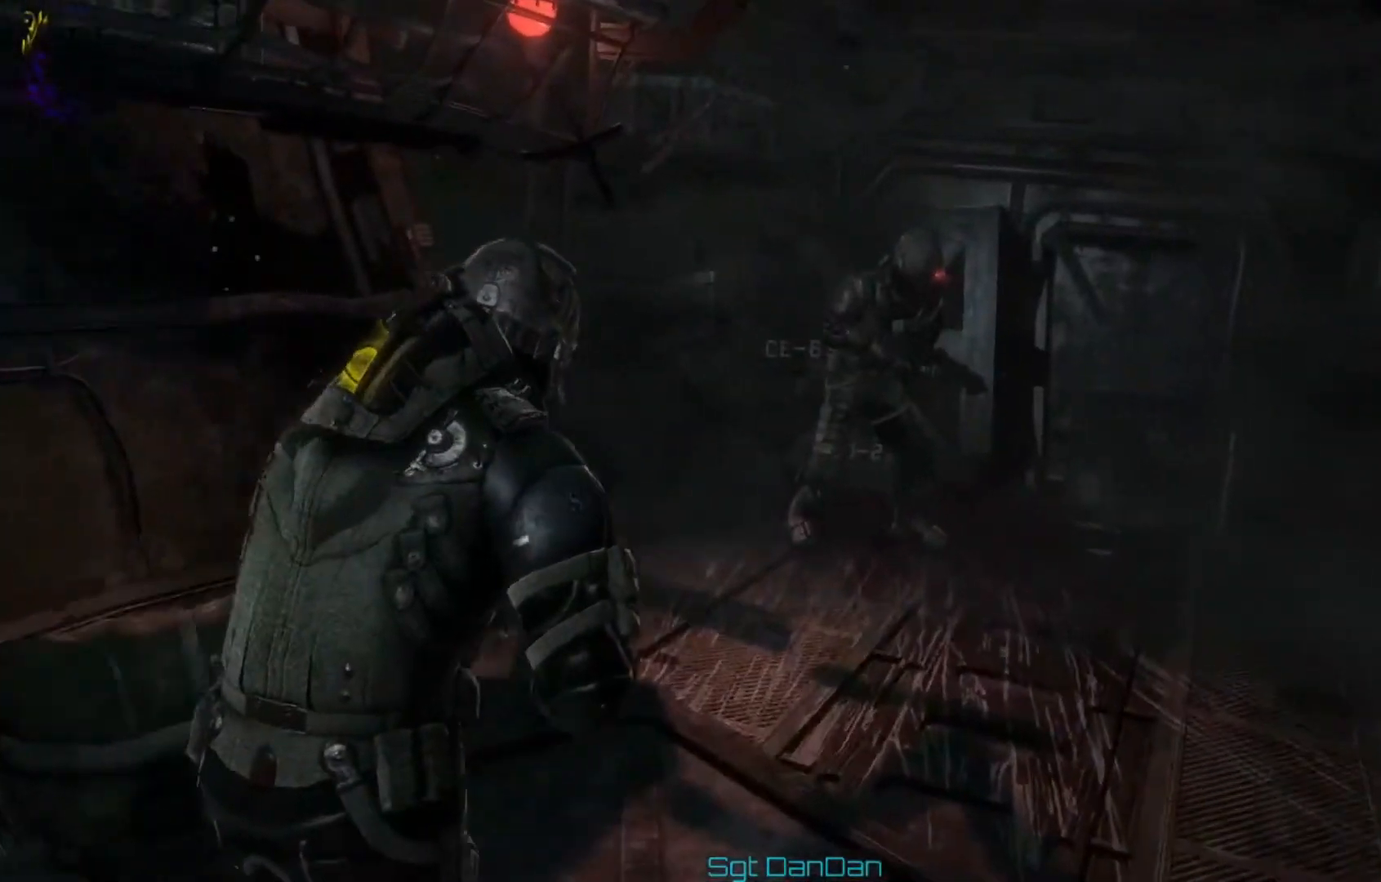
{"buttons": [], "left_stick": "up-left", "right_stick": "up", "events": [[334, "left_stick", "up-left"], [501, "right_stick", "up"]]}
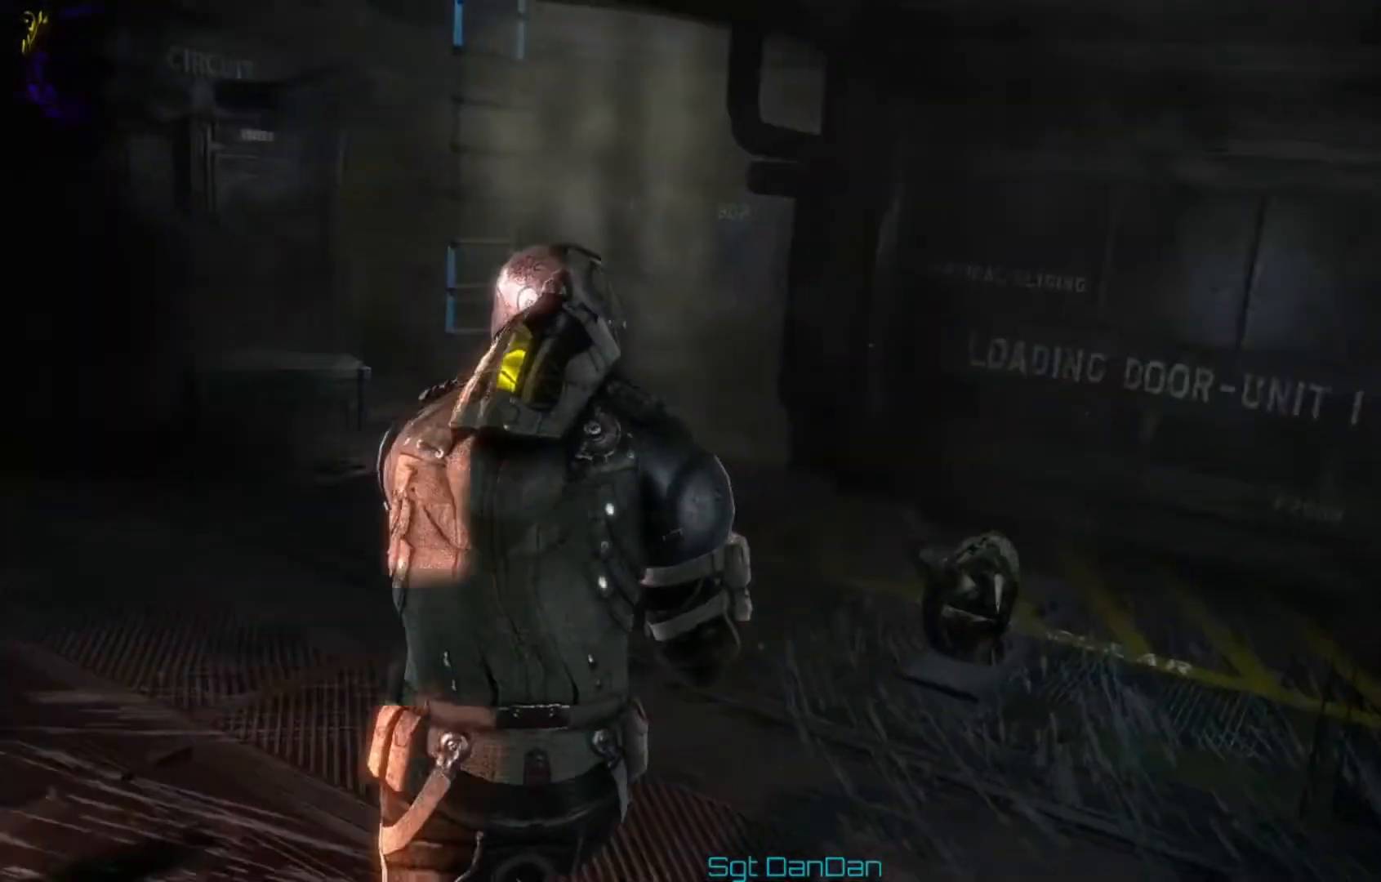
{"buttons": [], "left_stick": "down-left", "right_stick": "left", "events": [[83, "right_stick", "center"], [292, "right_stick", "left"], [333, "left_stick", "down-left"]]}
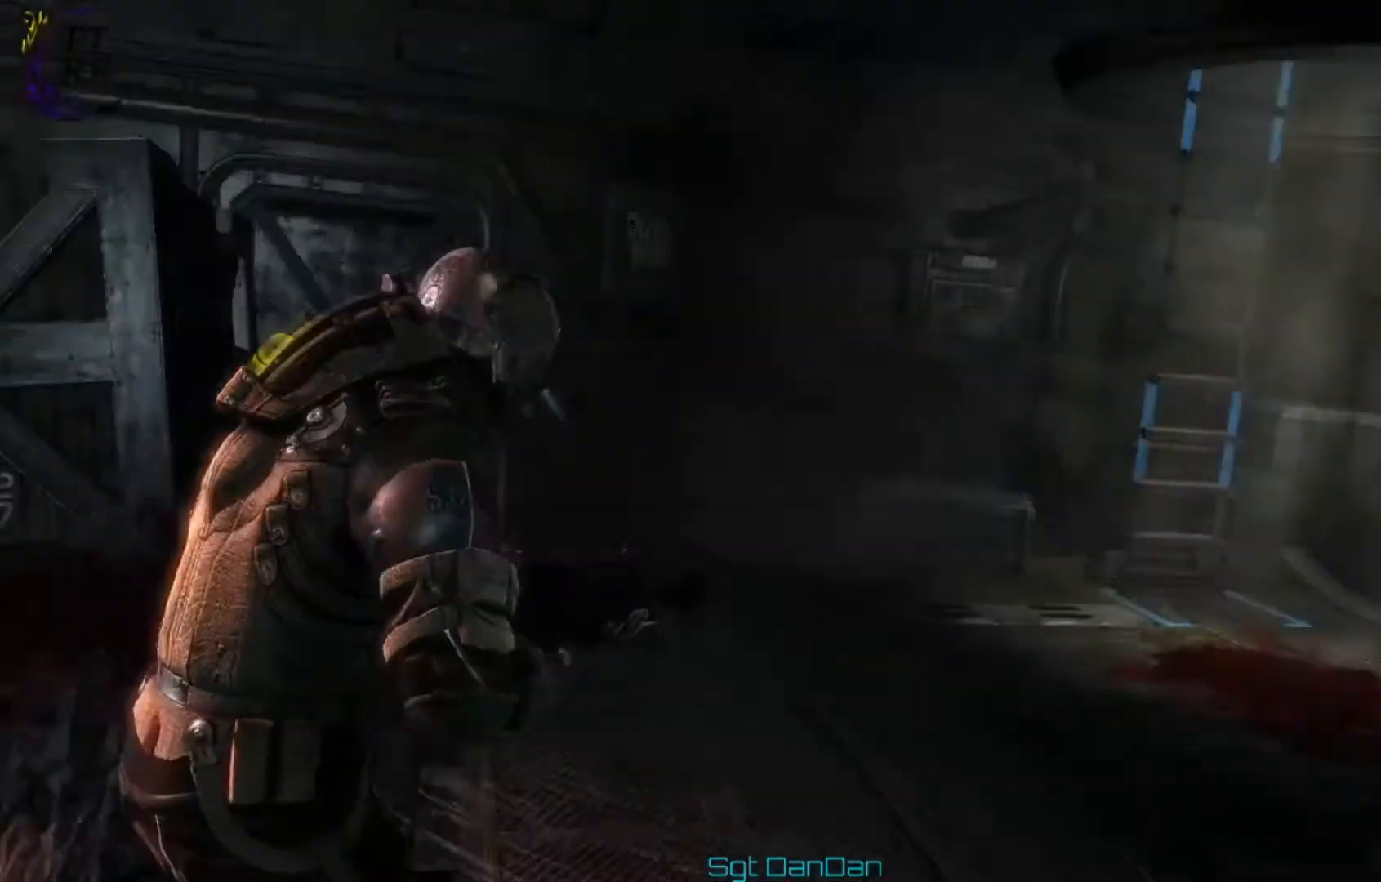
{"buttons": [], "left_stick": "up-left", "right_stick": "center", "events": [[42, "left_stick", "down"], [209, "left_stick", "up-left"], [209, "right_stick", "center"]]}